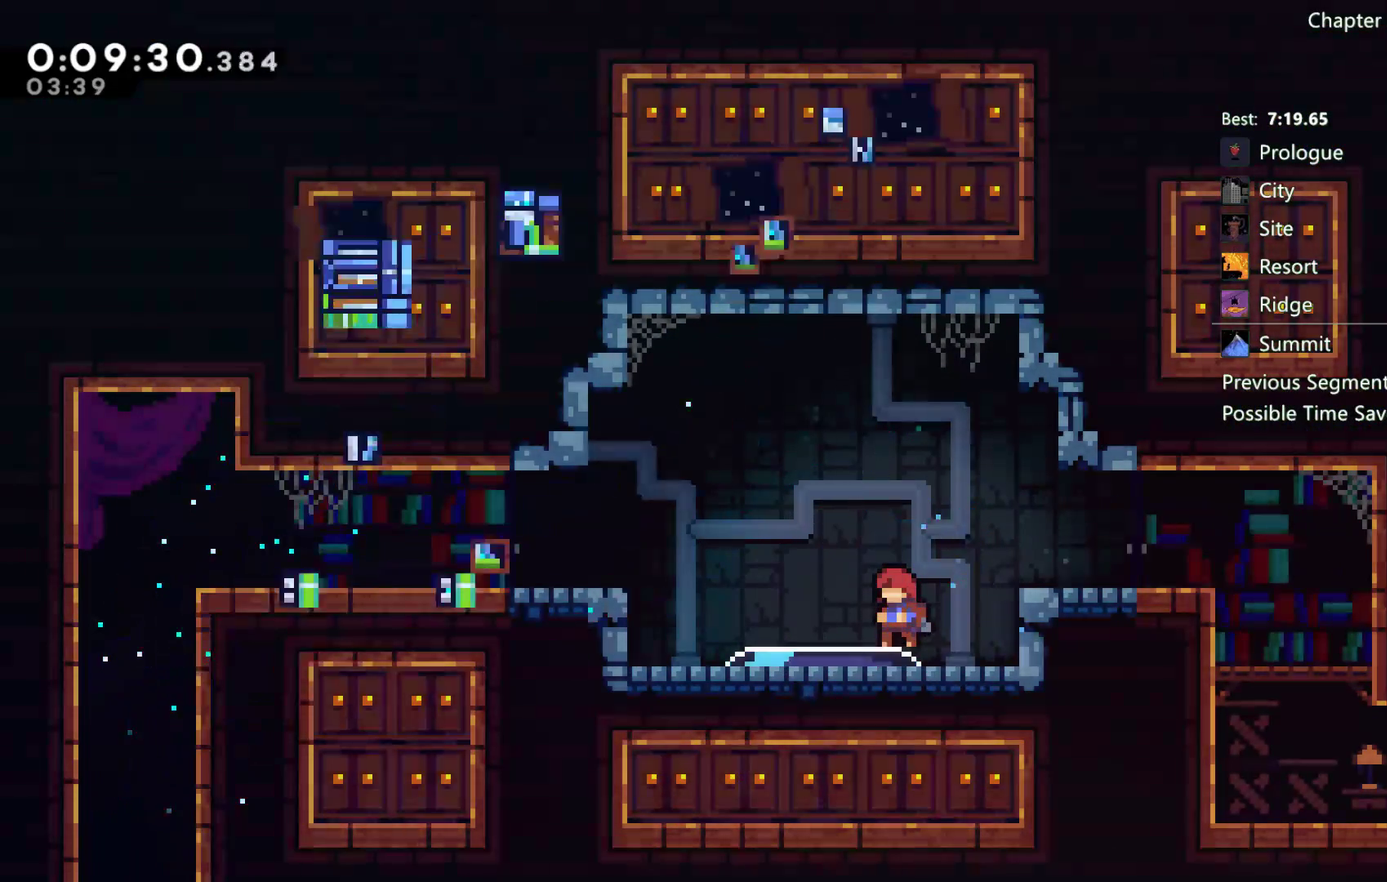
Gameplay with a controller (Xbox layout); each line is a JSON object with the inputs held at the frame after it. "events" lists button and stick changes between this image and that frame as [ms after this image, input, new state], when the widget could be followed in between. Not read: HOME.
{"buttons": ["DPAD_LEFT"], "left_stick": "center", "right_stick": "center", "events": []}
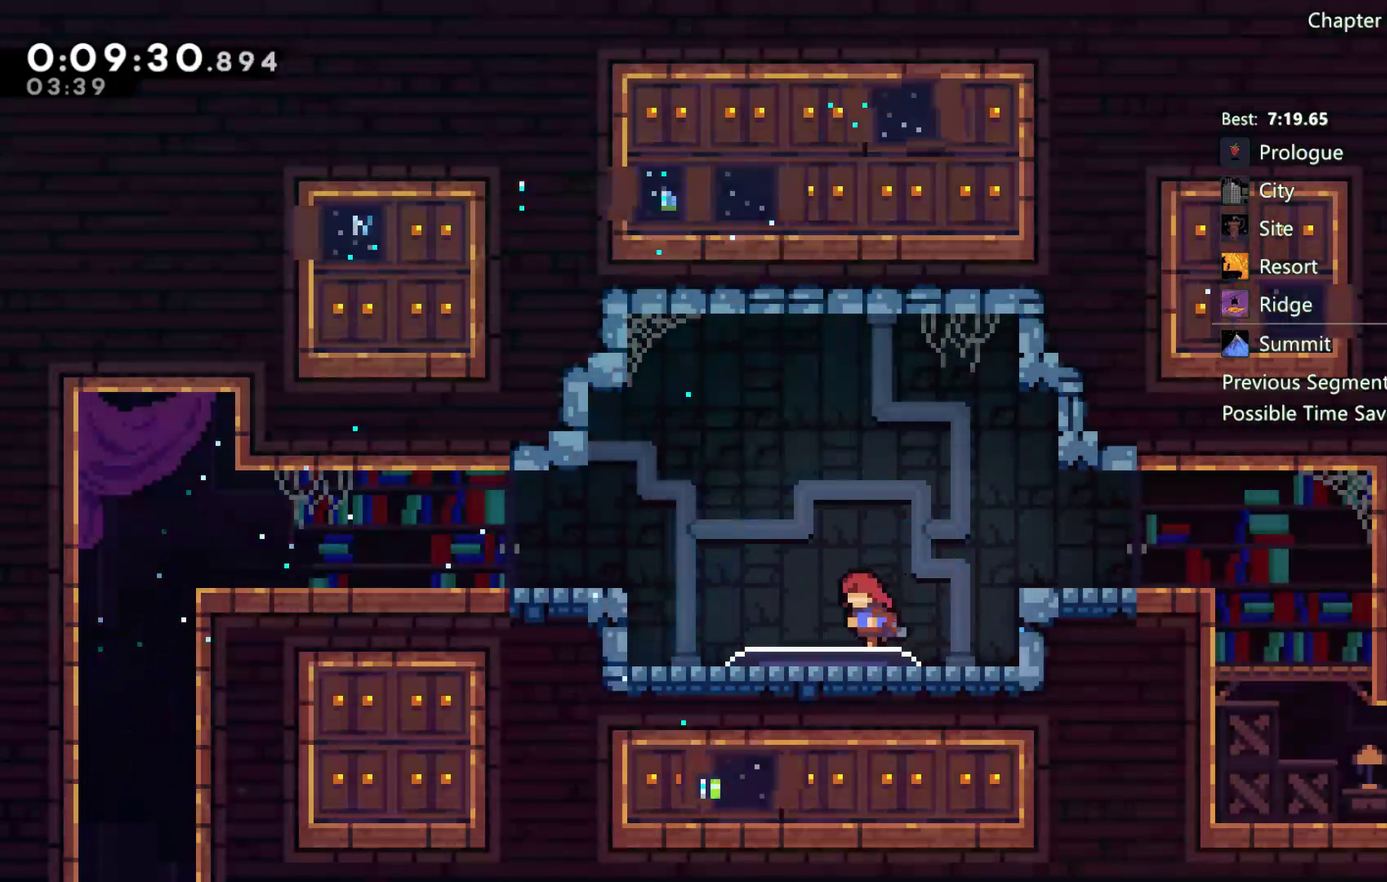
{"buttons": ["X", "DPAD_DOWN", "DPAD_LEFT"], "left_stick": "center", "right_stick": "center", "events": [[17, "A", "down"], [317, "A", "up"], [400, "DPAD_DOWN", "down"], [450, "X", "down"]]}
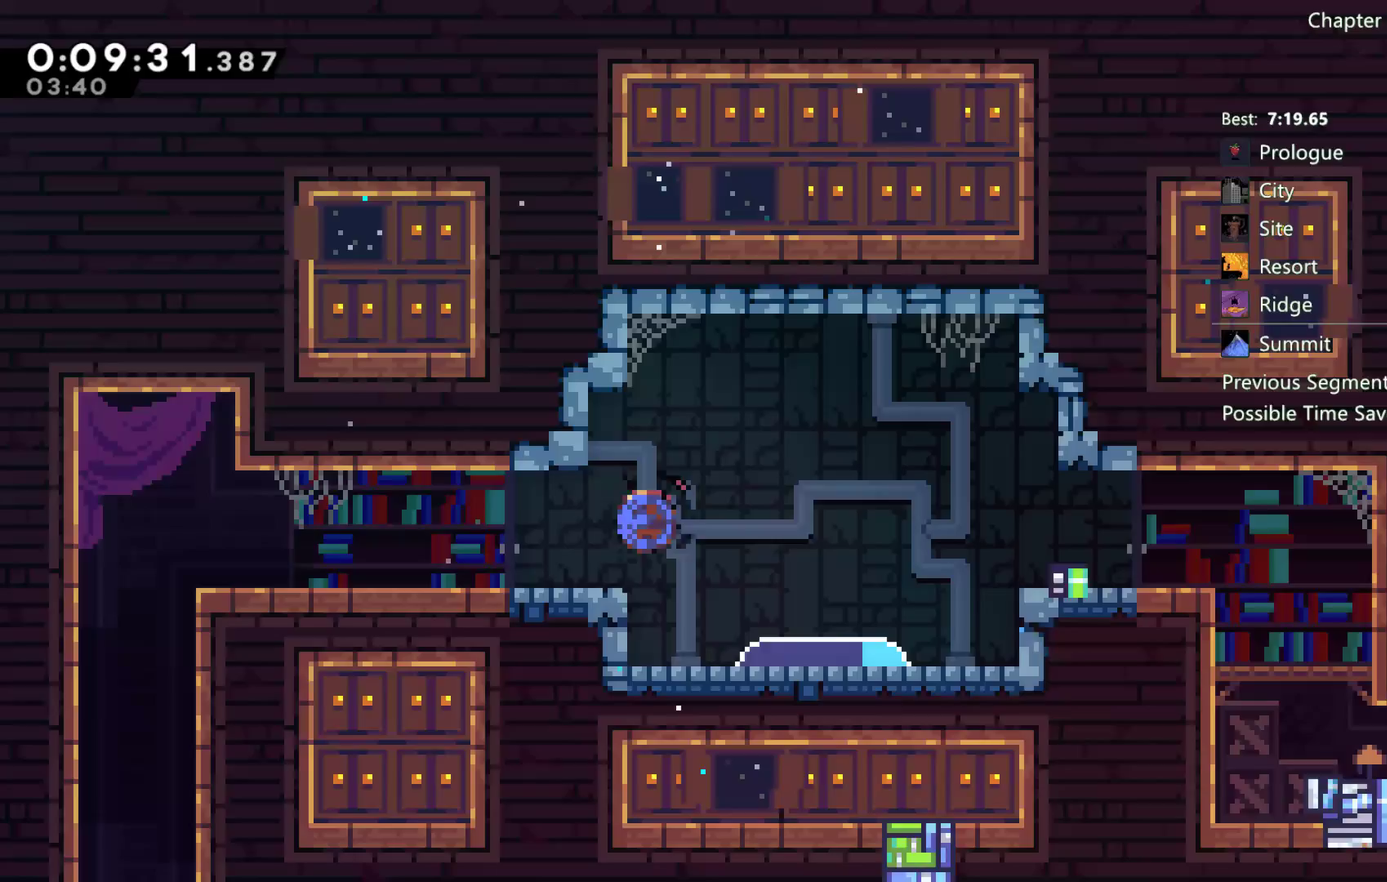
{"buttons": ["X", "DPAD_DOWN"], "left_stick": "center", "right_stick": "center", "events": [[17, "X", "up"], [117, "A", "down"], [217, "A", "up"], [350, "DPAD_LEFT", "up"], [483, "X", "down"]]}
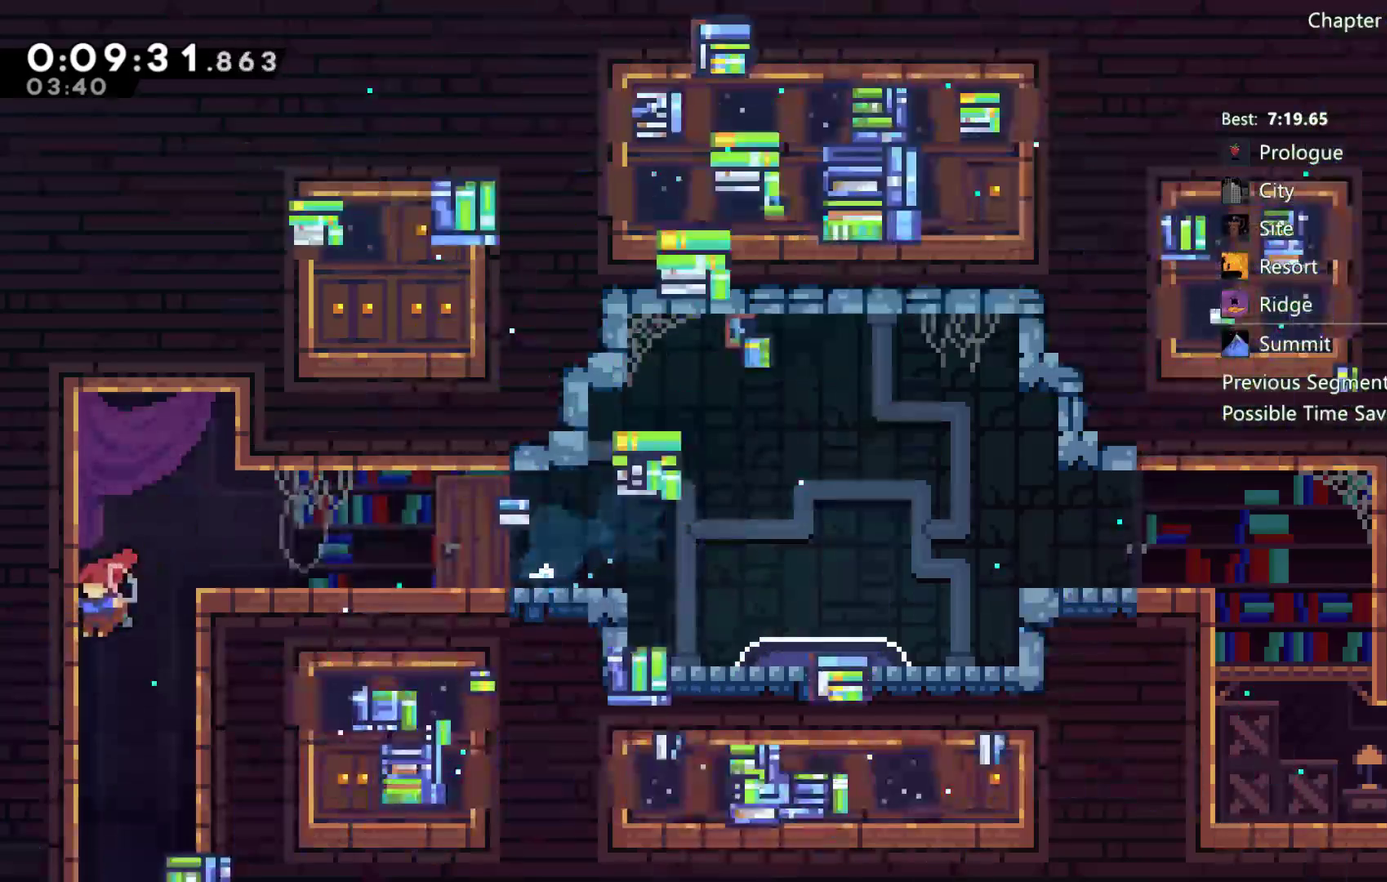
{"buttons": ["DPAD_DOWN"], "left_stick": "center", "right_stick": "center", "events": [[50, "X", "up"]]}
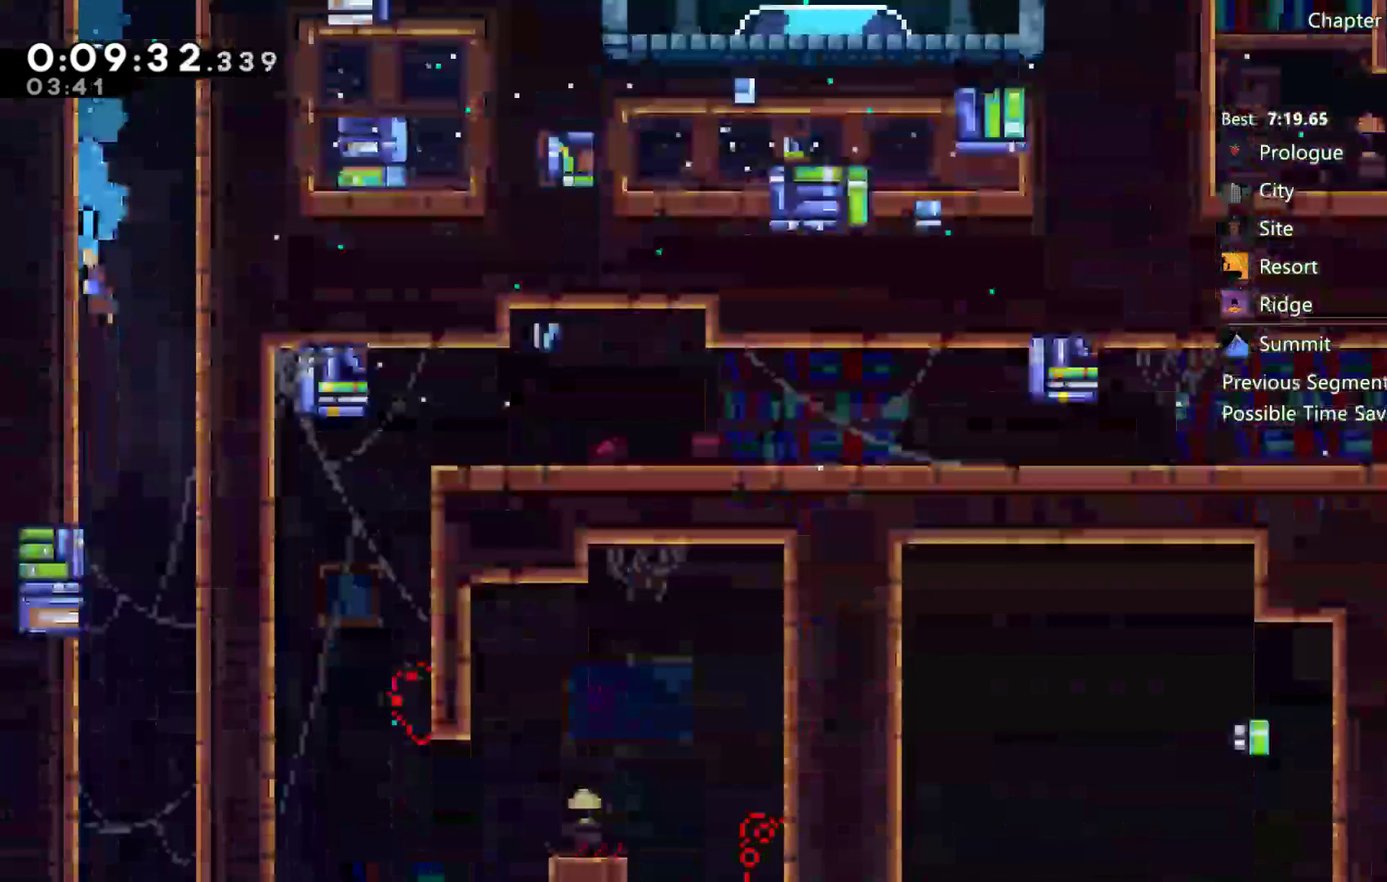
{"buttons": ["DPAD_DOWN", "DPAD_RIGHT"], "left_stick": "center", "right_stick": "center", "events": [[83, "DPAD_DOWN", "up"], [83, "DPAD_RIGHT", "down"], [283, "DPAD_DOWN", "down"]]}
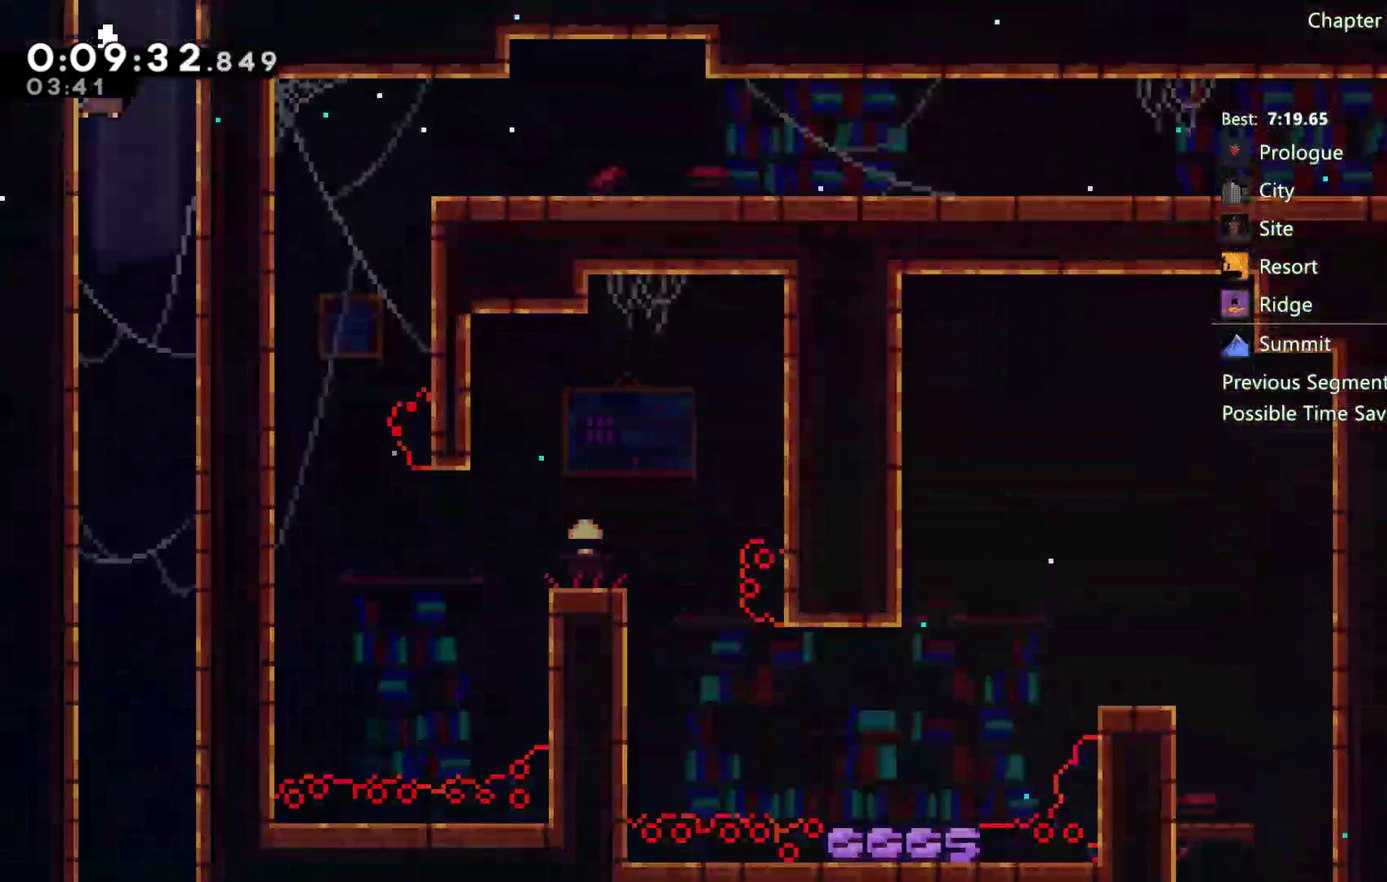
{"buttons": ["DPAD_DOWN"], "left_stick": "center", "right_stick": "center", "events": [[117, "DPAD_RIGHT", "up"]]}
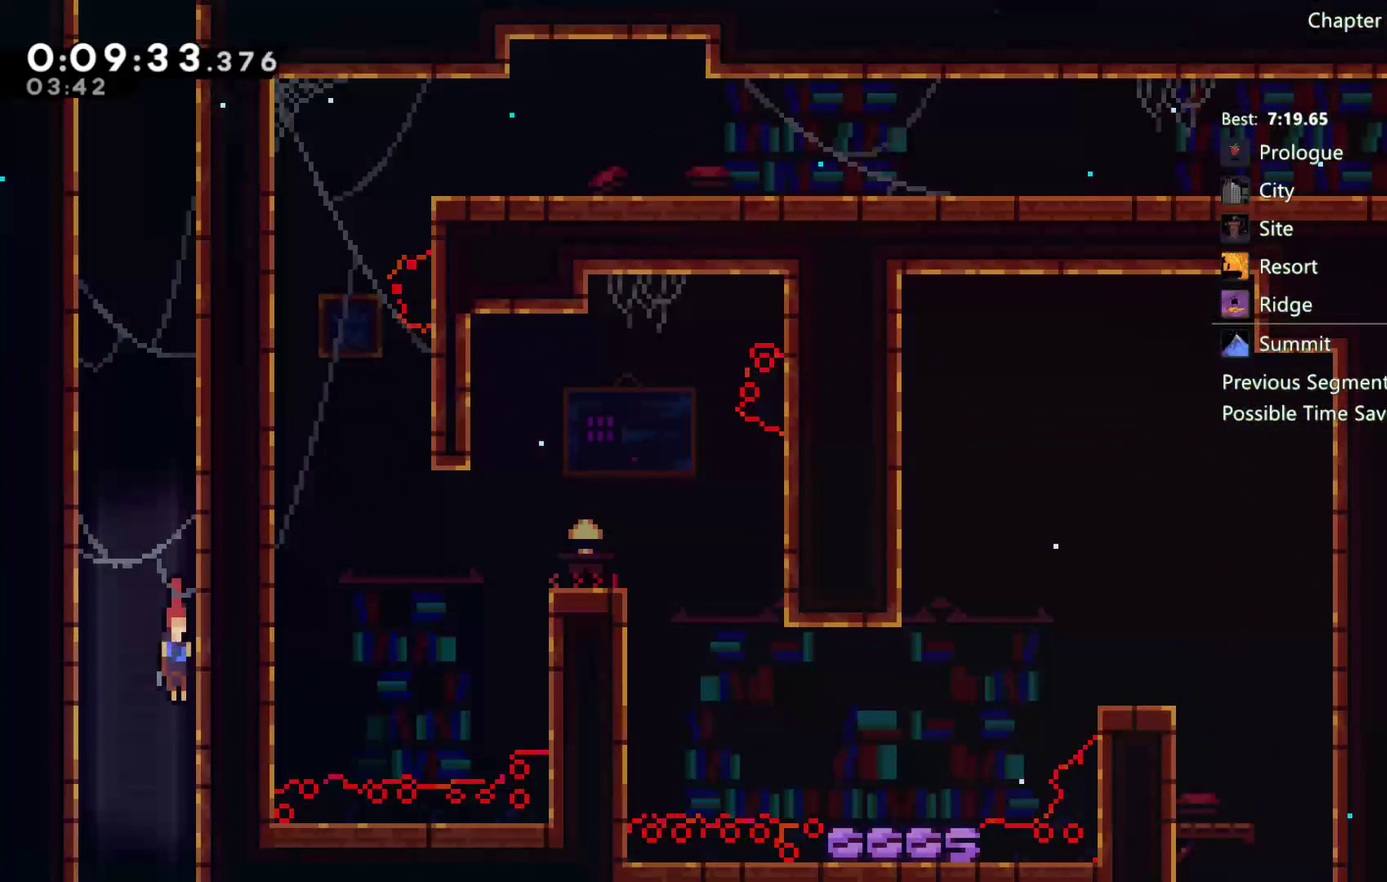
{"buttons": ["DPAD_DOWN"], "left_stick": "down", "right_stick": "center", "events": [[433, "left_stick", "down"]]}
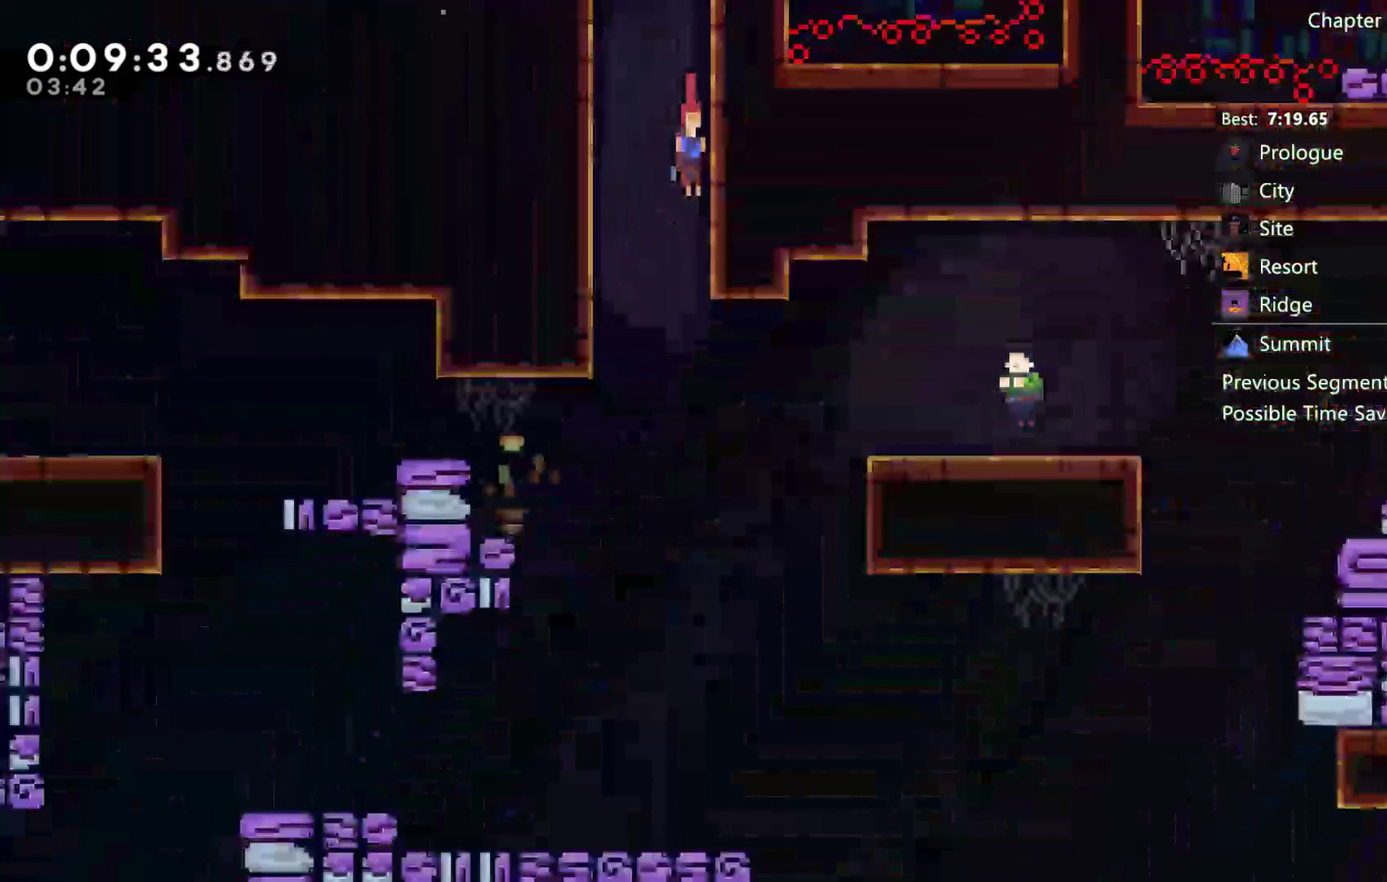
{"buttons": ["DPAD_DOWN"], "left_stick": "center", "right_stick": "center", "events": [[33, "left_stick", "center"]]}
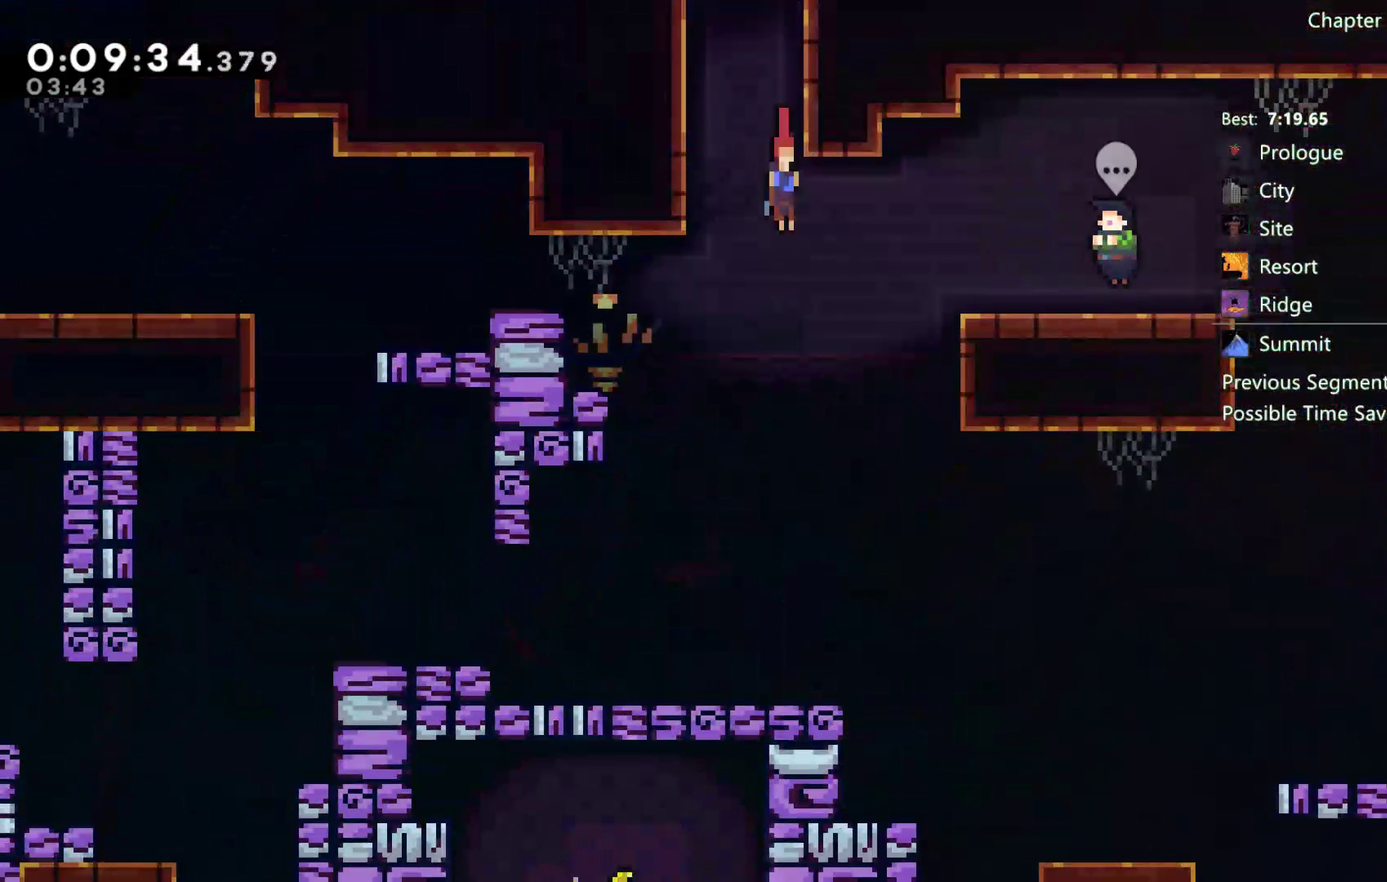
{"buttons": [], "left_stick": "center", "right_stick": "center", "events": [[17, "DPAD_DOWN", "up"], [17, "DPAD_RIGHT", "down"], [33, "X", "down"], [167, "X", "up"], [383, "DPAD_RIGHT", "up"]]}
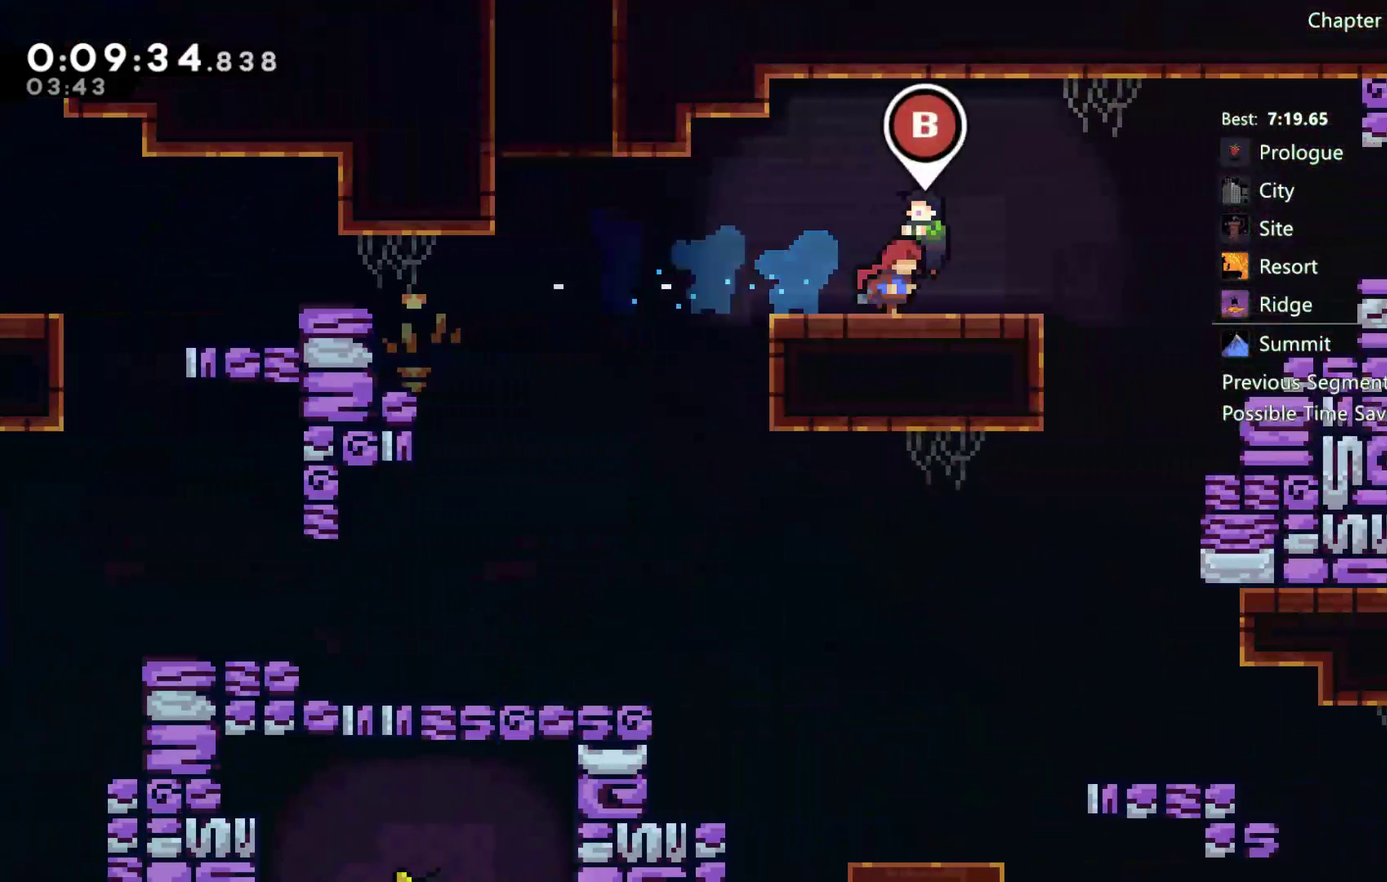
{"buttons": ["A"], "left_stick": "center", "right_stick": "center", "events": [[50, "B", "down"], [150, "B", "up"], [250, "DPAD_DOWN", "down"], [350, "DPAD_DOWN", "up"], [417, "A", "down"]]}
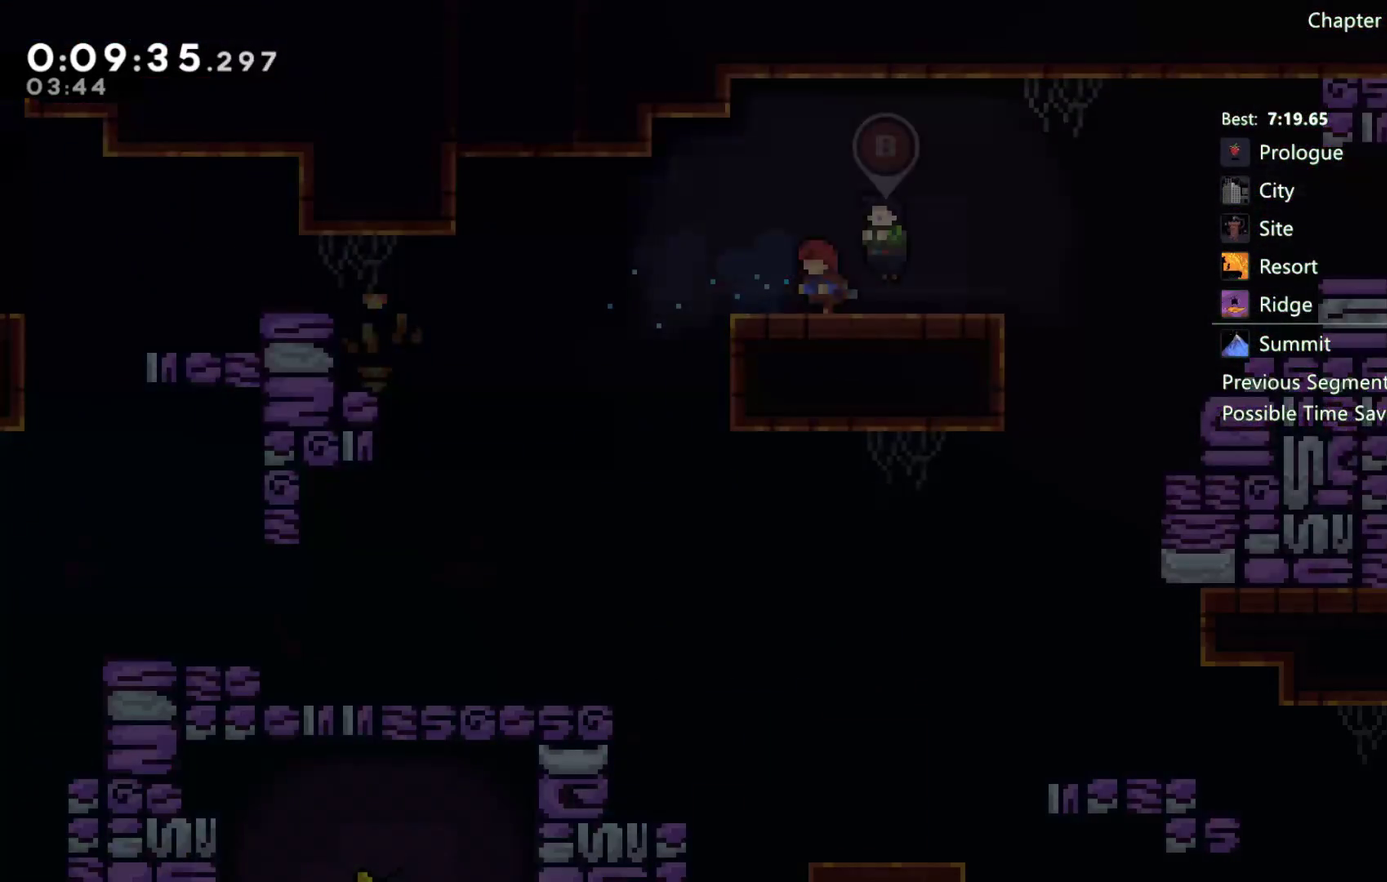
{"buttons": ["DPAD_DOWN"], "left_stick": "center", "right_stick": "center", "events": [[17, "A", "up"], [450, "DPAD_DOWN", "down"]]}
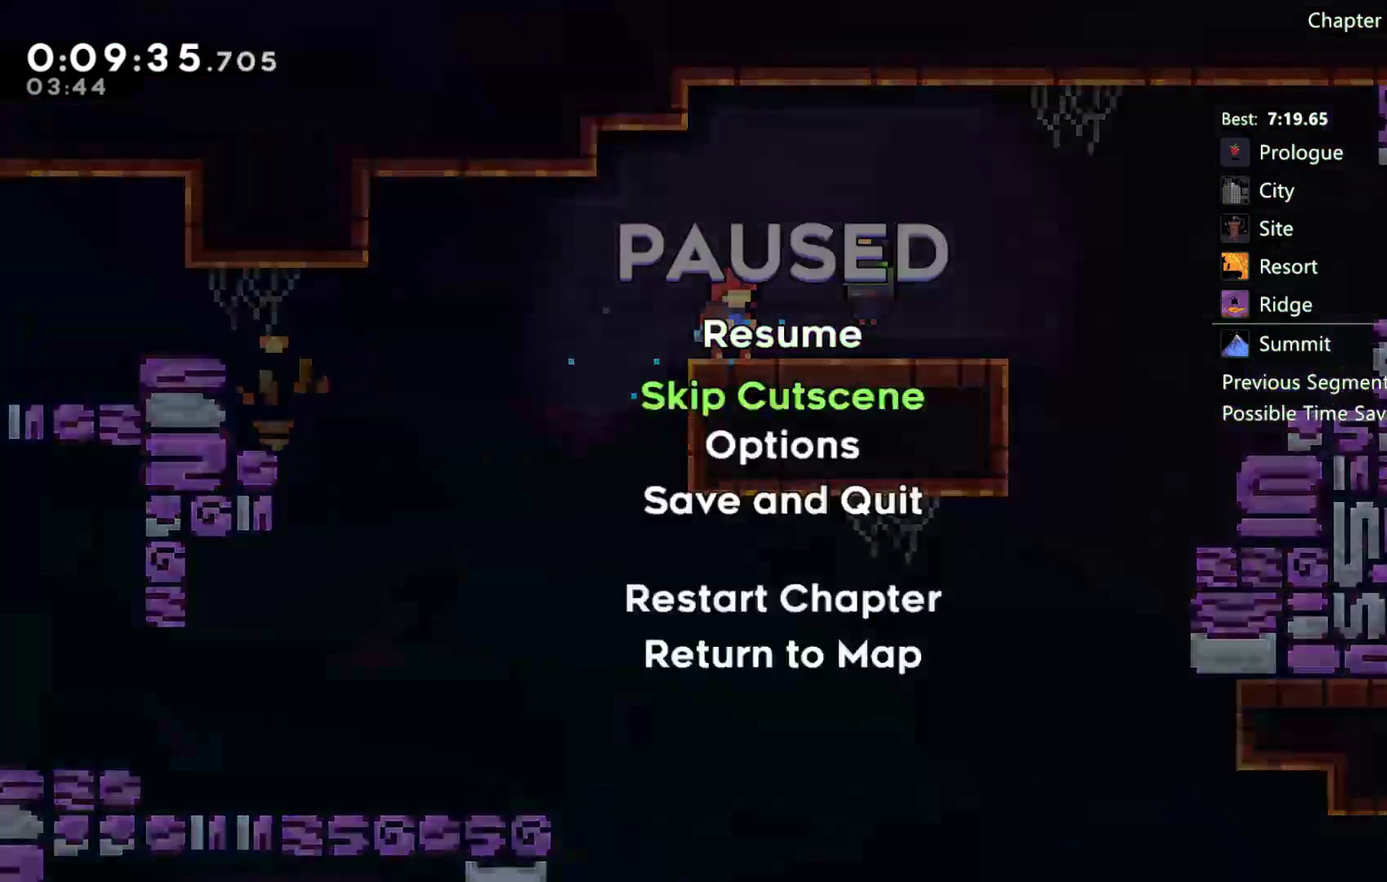
{"buttons": [], "left_stick": "center", "right_stick": "center", "events": [[50, "A", "down"], [50, "DPAD_DOWN", "up"], [150, "A", "up"]]}
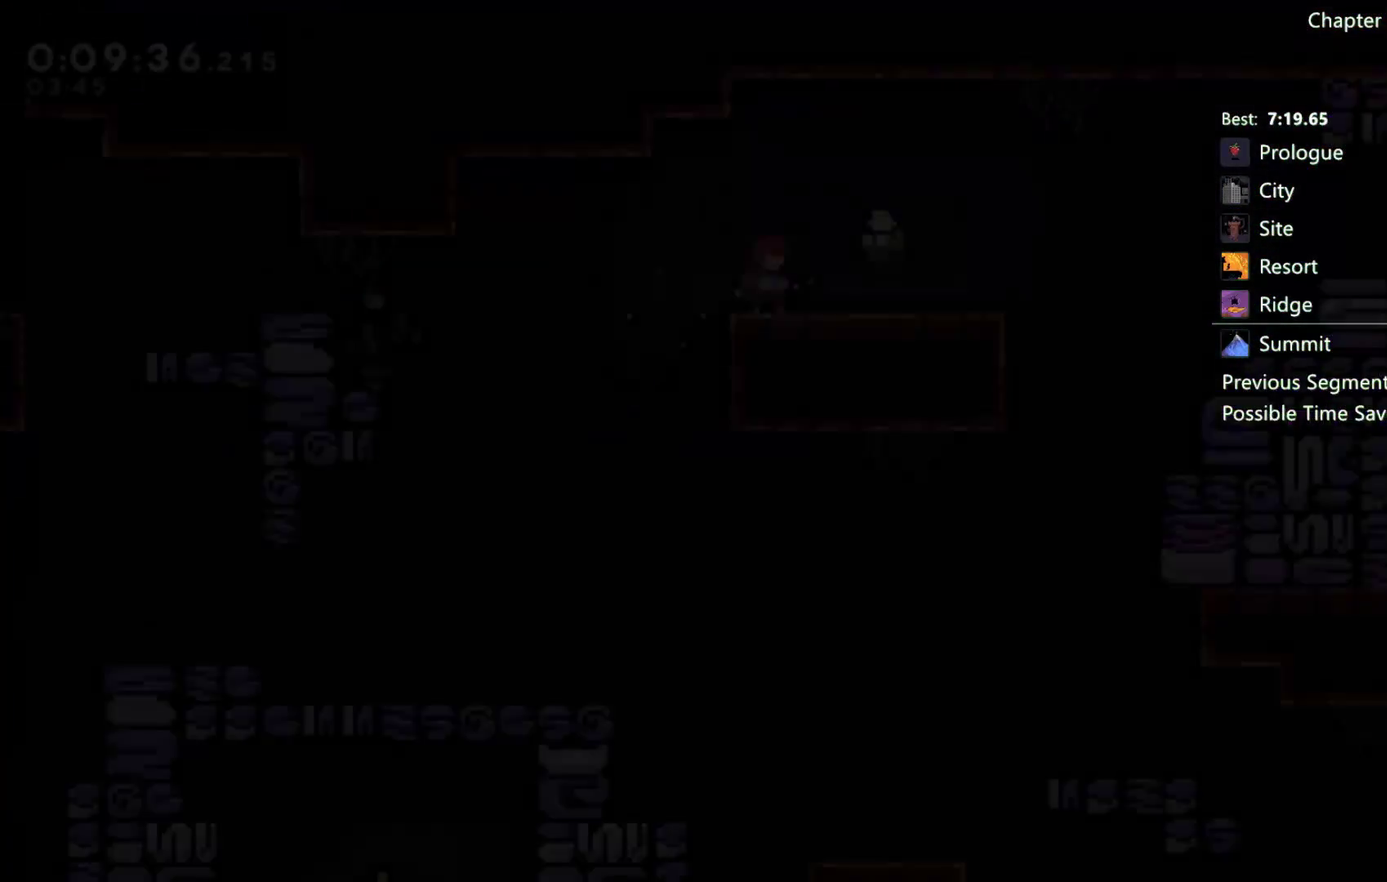
{"buttons": ["A", "DPAD_DOWN", "DPAD_RIGHT"], "left_stick": "center", "right_stick": "center", "events": [[117, "DPAD_DOWN", "down"], [183, "DPAD_RIGHT", "down"], [183, "X", "down"], [233, "X", "up"], [383, "A", "down"]]}
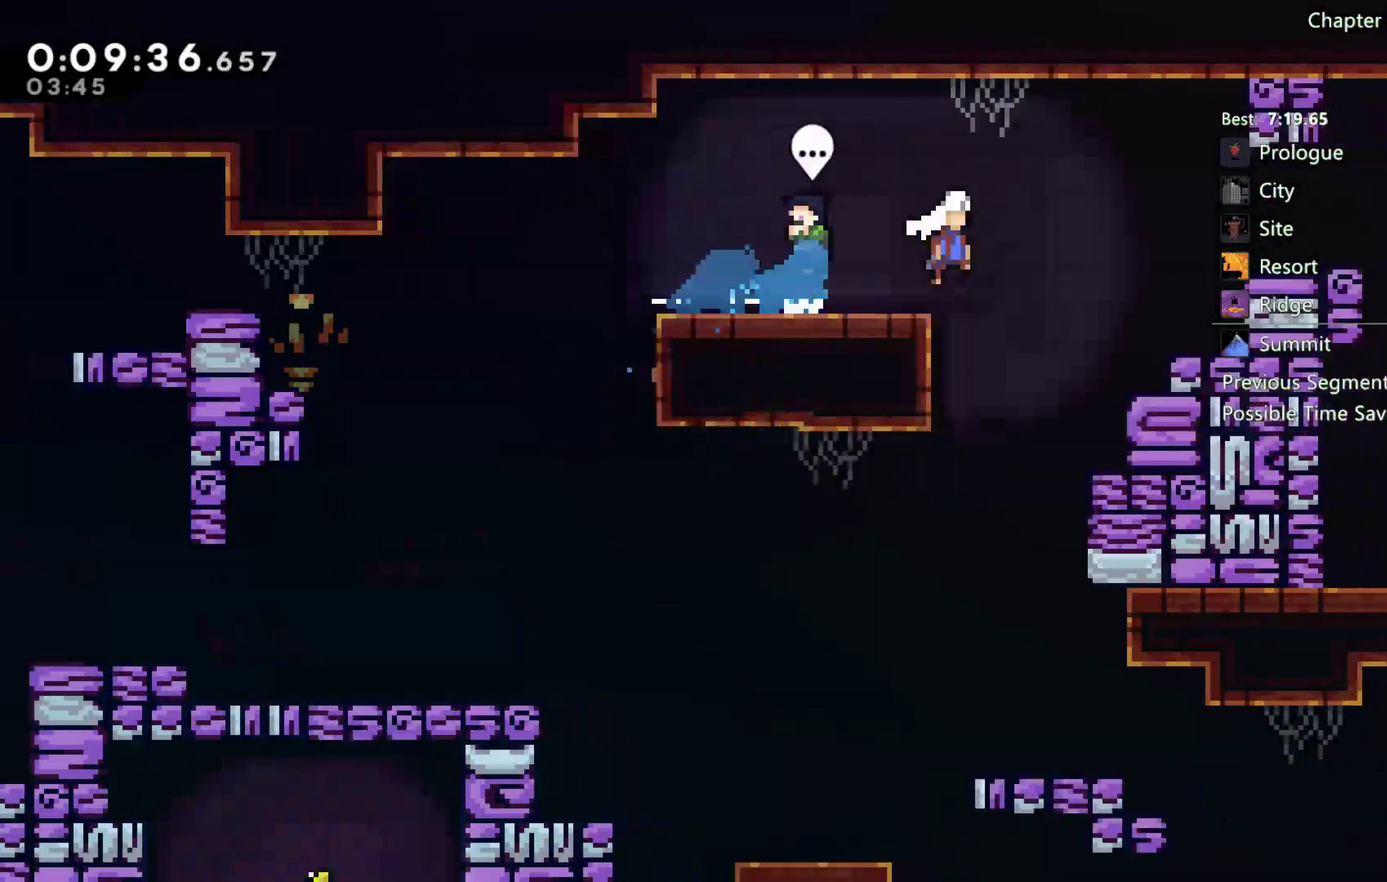
{"buttons": ["X", "DPAD_DOWN", "DPAD_RIGHT"], "left_stick": "center", "right_stick": "center", "events": [[383, "A", "up"], [450, "X", "down"]]}
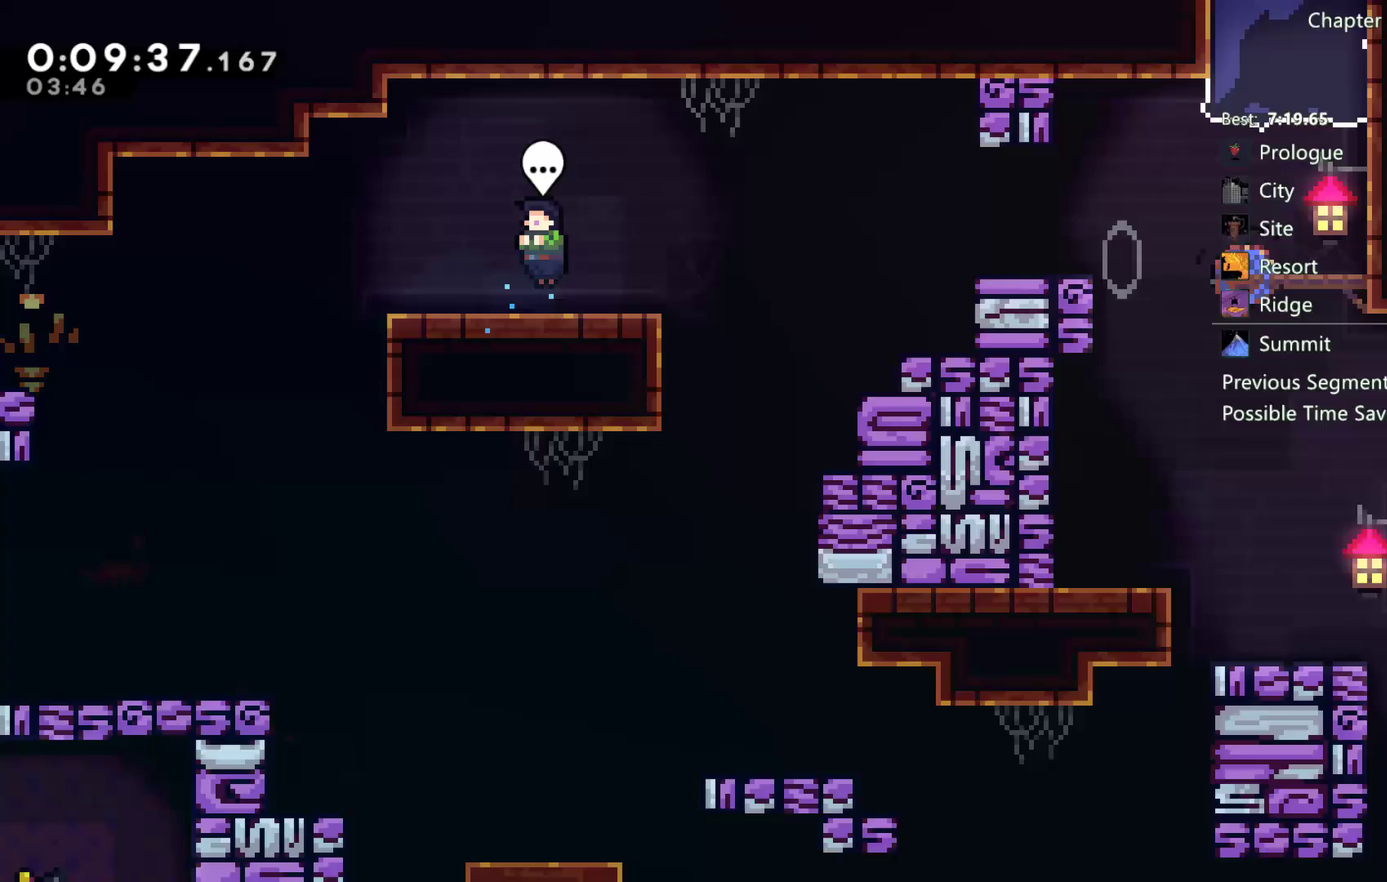
{"buttons": ["DPAD_LEFT"], "left_stick": "center", "right_stick": "center", "events": [[117, "X", "up"], [350, "DPAD_DOWN", "up"], [350, "DPAD_RIGHT", "up"], [383, "DPAD_LEFT", "down"]]}
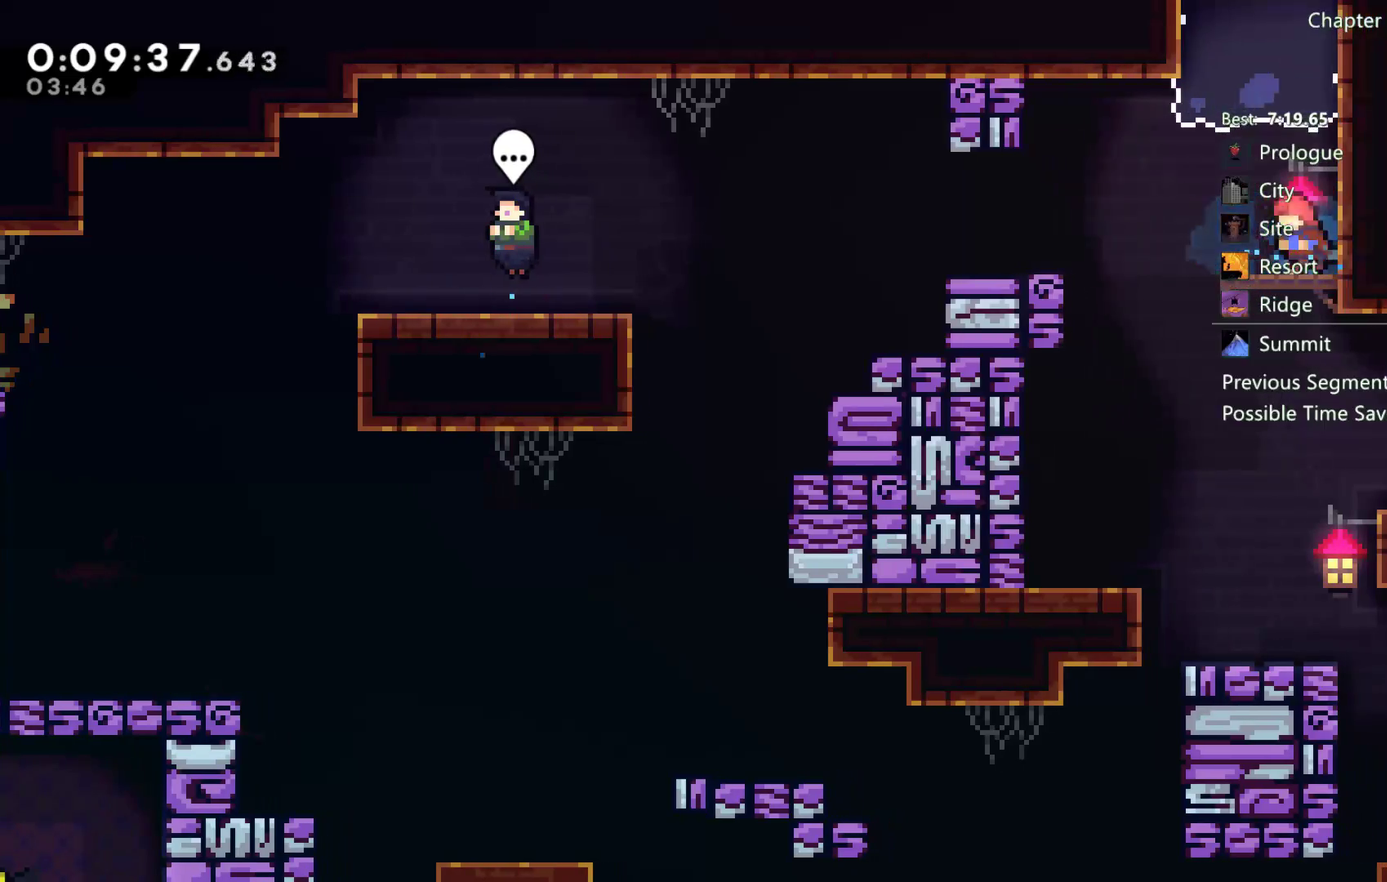
{"buttons": ["DPAD_RIGHT"], "left_stick": "center", "right_stick": "center", "events": [[217, "DPAD_LEFT", "up"], [283, "DPAD_DOWN", "down"], [317, "DPAD_RIGHT", "down"], [350, "DPAD_DOWN", "up"]]}
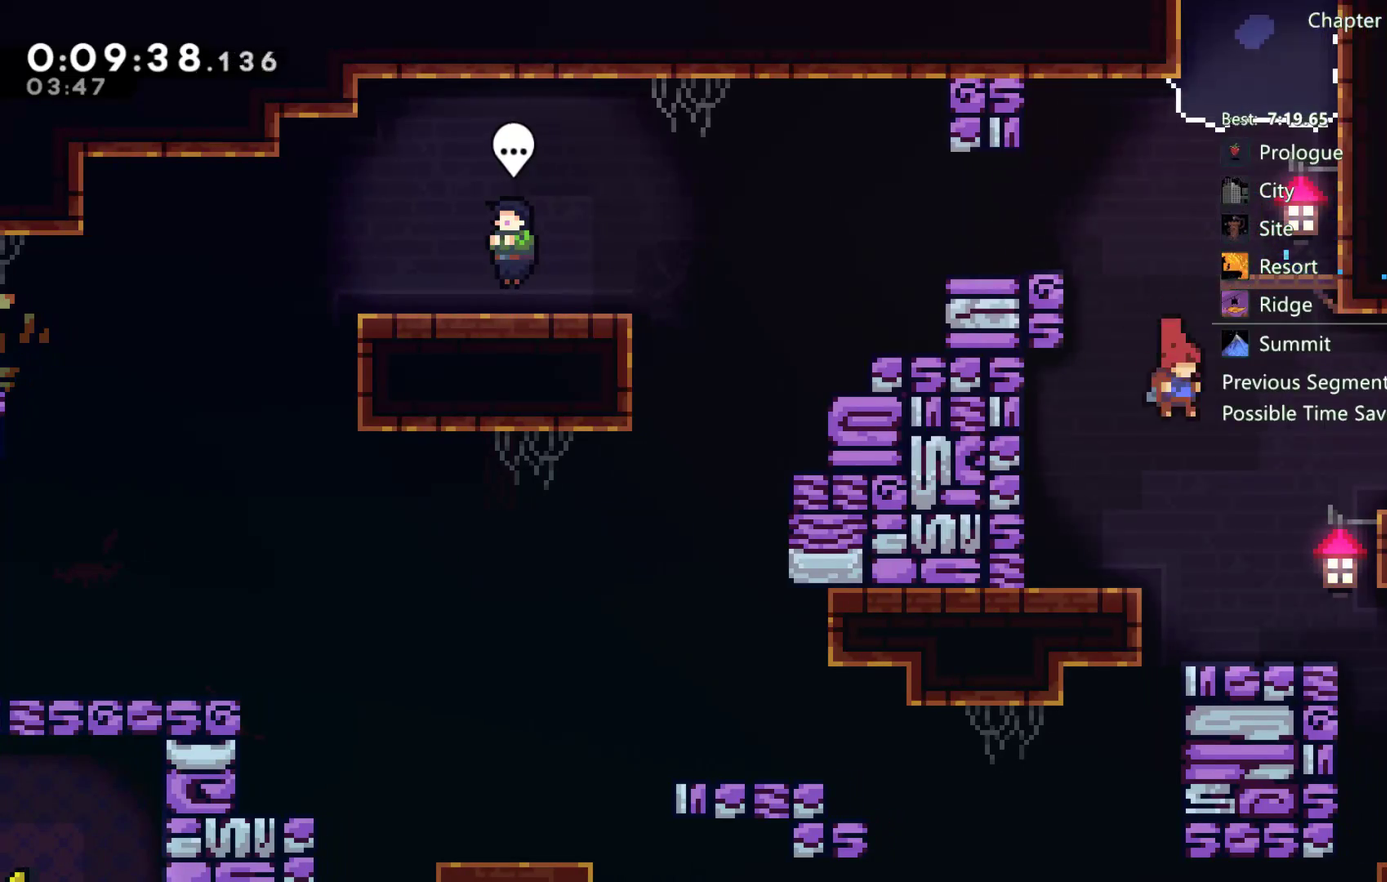
{"buttons": ["DPAD_RIGHT"], "left_stick": "center", "right_stick": "center", "events": [[17, "X", "down"], [200, "X", "up"]]}
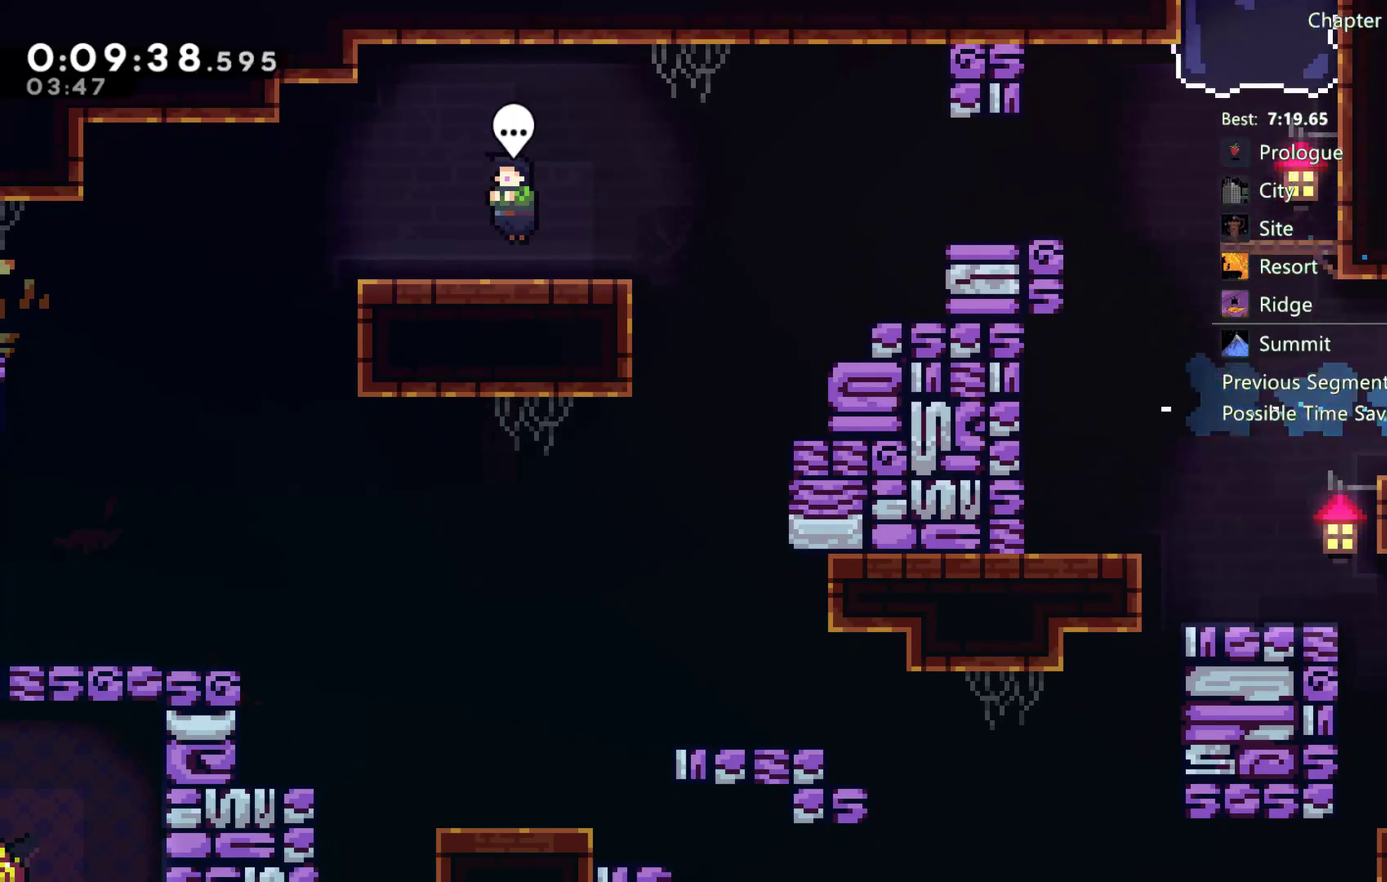
{"buttons": ["B", "DPAD_RIGHT"], "left_stick": "center", "right_stick": "center", "events": [[500, "B", "down"]]}
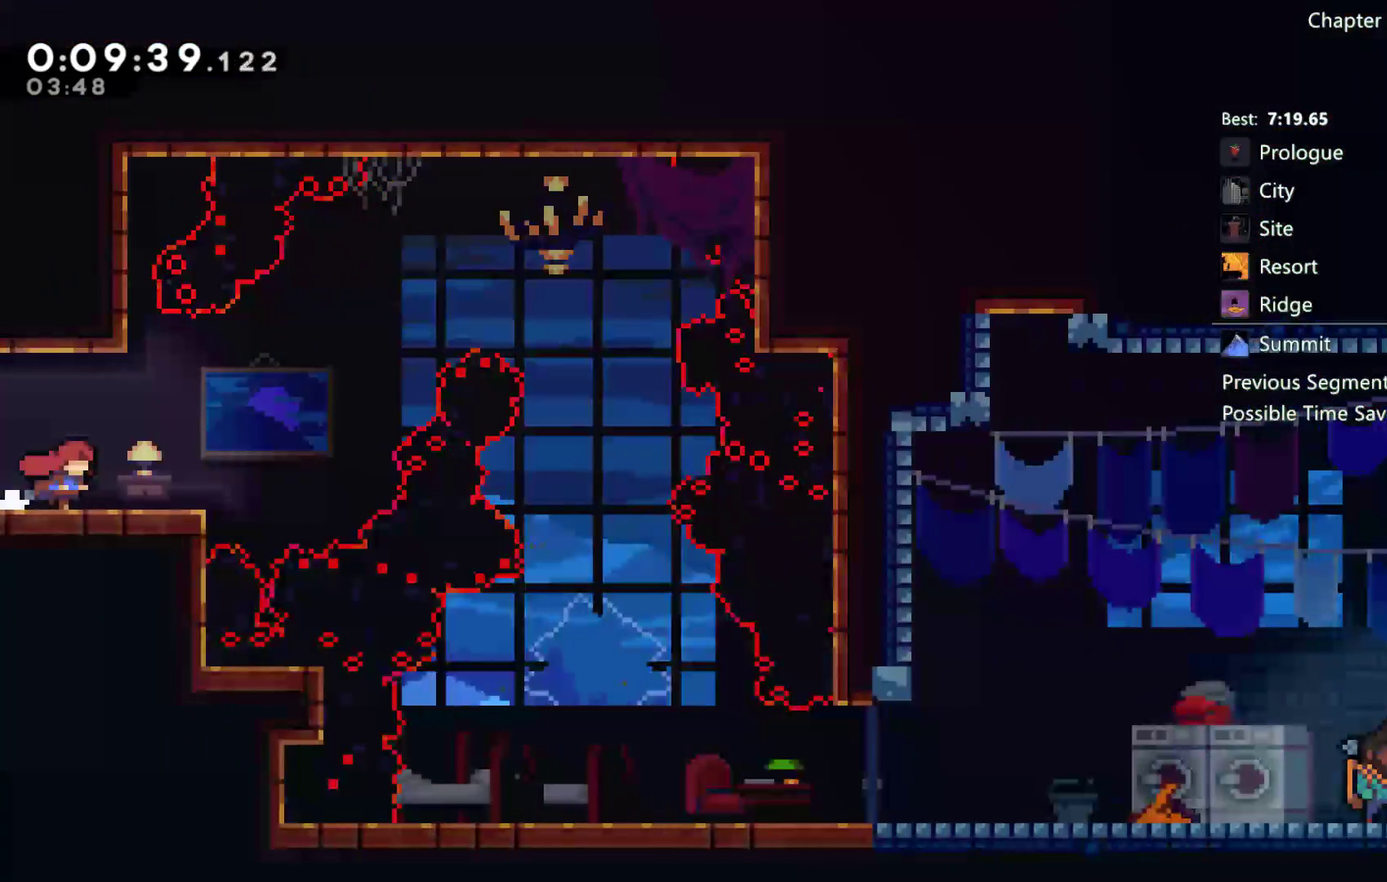
{"buttons": ["DPAD_UP", "DPAD_RIGHT"], "left_stick": "center", "right_stick": "center", "events": [[117, "B", "up"], [350, "A", "down"], [450, "A", "up"], [450, "DPAD_UP", "down"]]}
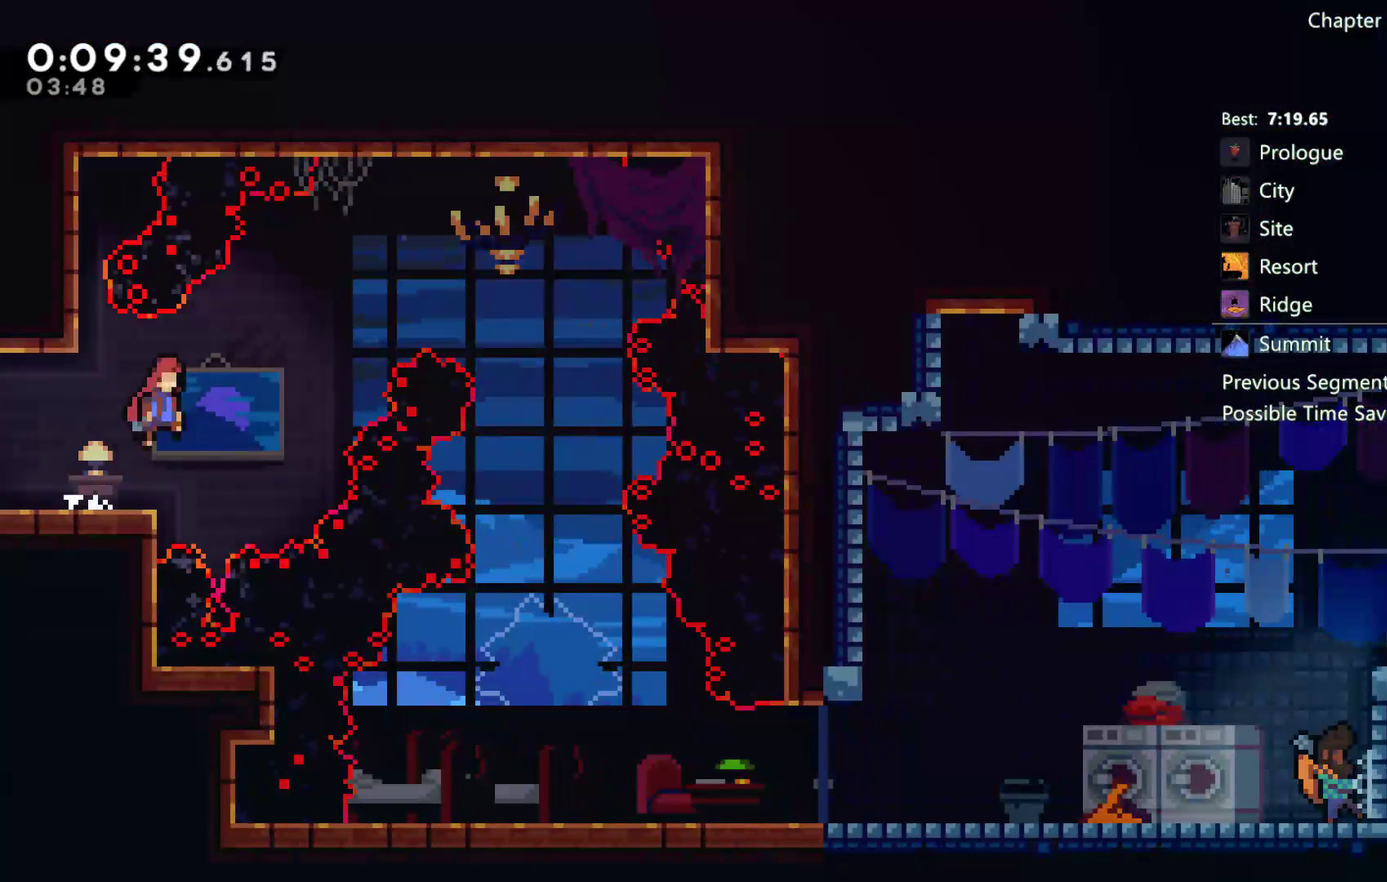
{"buttons": ["DPAD_RIGHT"], "left_stick": "center", "right_stick": "center", "events": [[117, "X", "down"], [317, "DPAD_UP", "up"], [317, "X", "up"]]}
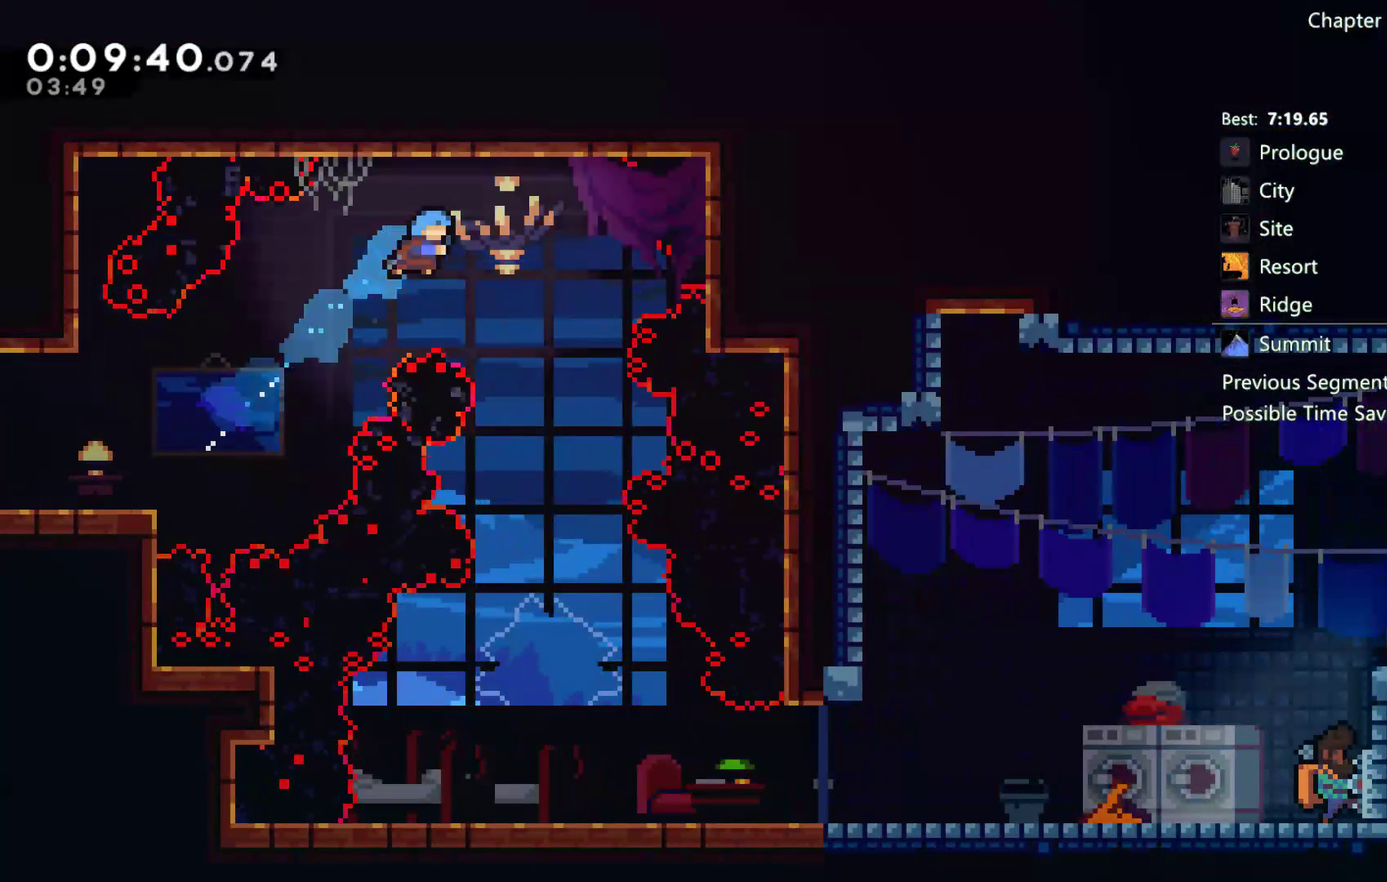
{"buttons": ["DPAD_DOWN"], "left_stick": "center", "right_stick": "center", "events": [[117, "DPAD_RIGHT", "up"], [283, "DPAD_RIGHT", "down"], [350, "DPAD_RIGHT", "up"], [483, "DPAD_DOWN", "down"]]}
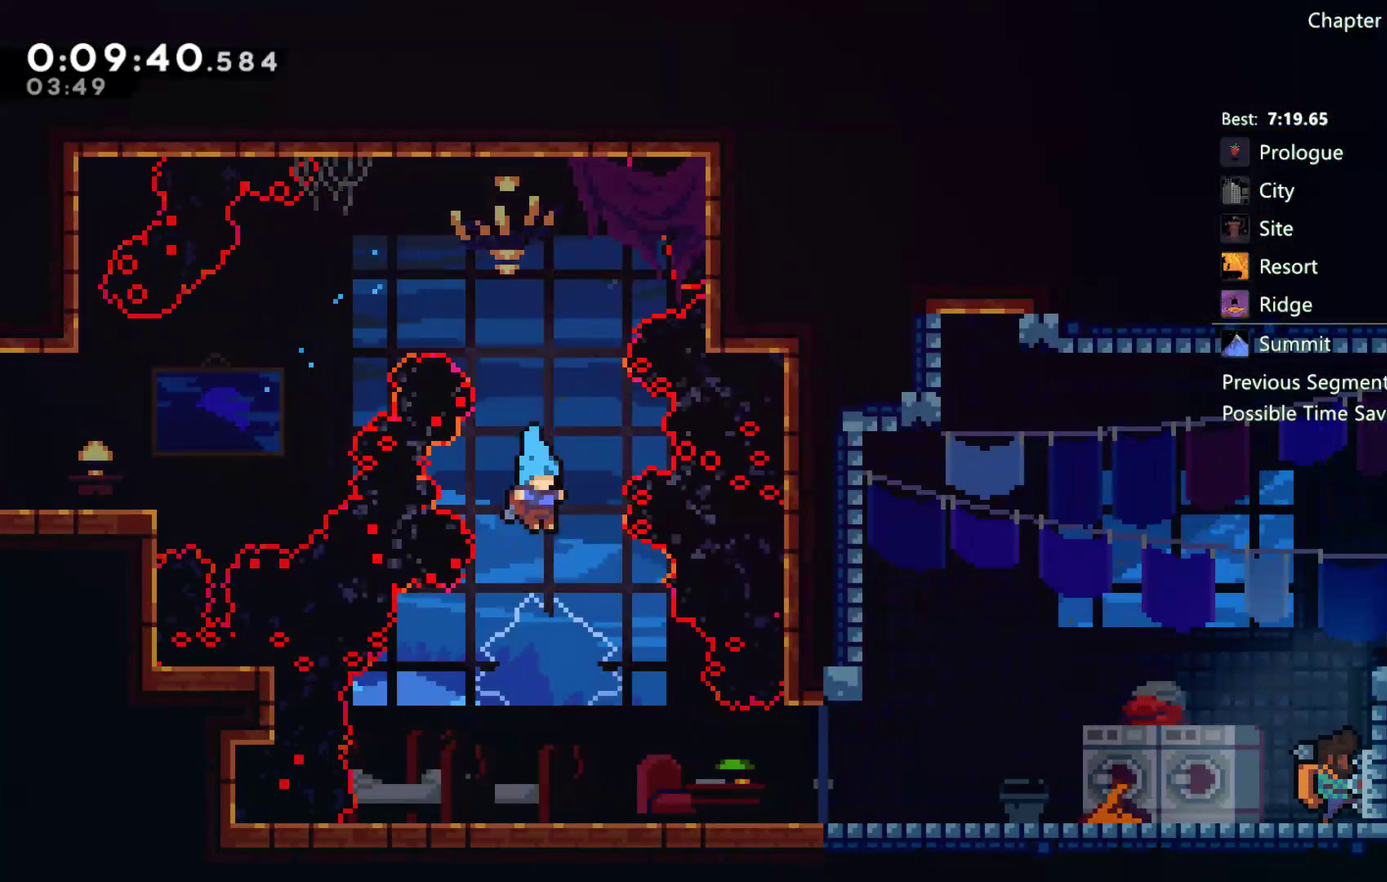
{"buttons": ["A", "DPAD_DOWN", "DPAD_RIGHT"], "left_stick": "center", "right_stick": "center", "events": [[67, "DPAD_RIGHT", "down"], [417, "A", "down"]]}
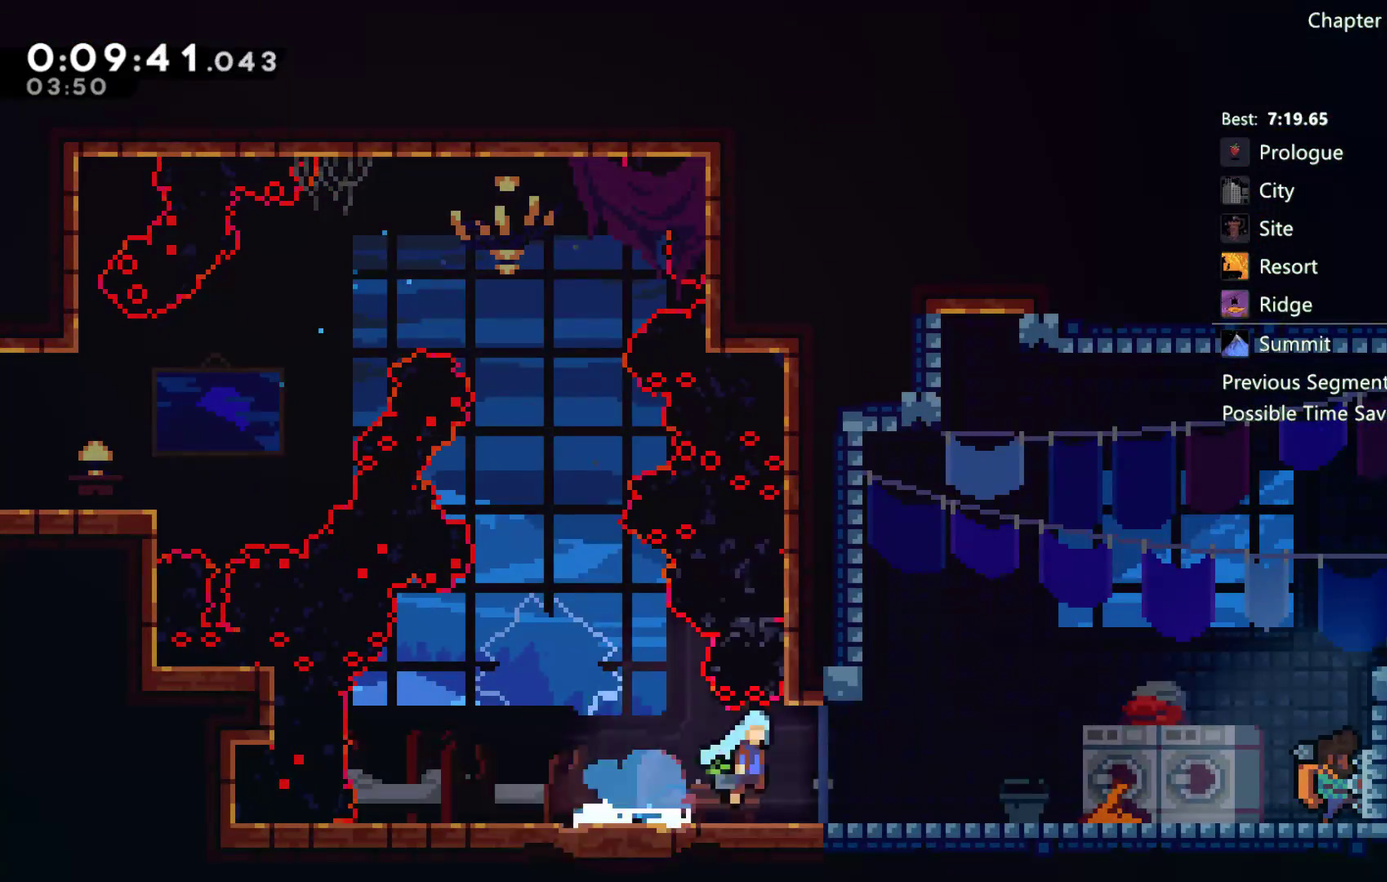
{"buttons": ["A"], "left_stick": "center", "right_stick": "center", "events": [[50, "A", "up"], [117, "A", "down"], [217, "A", "up"], [283, "DPAD_DOWN", "up"], [283, "DPAD_RIGHT", "up"], [383, "DPAD_DOWN", "down"], [450, "DPAD_DOWN", "up"], [483, "A", "down"]]}
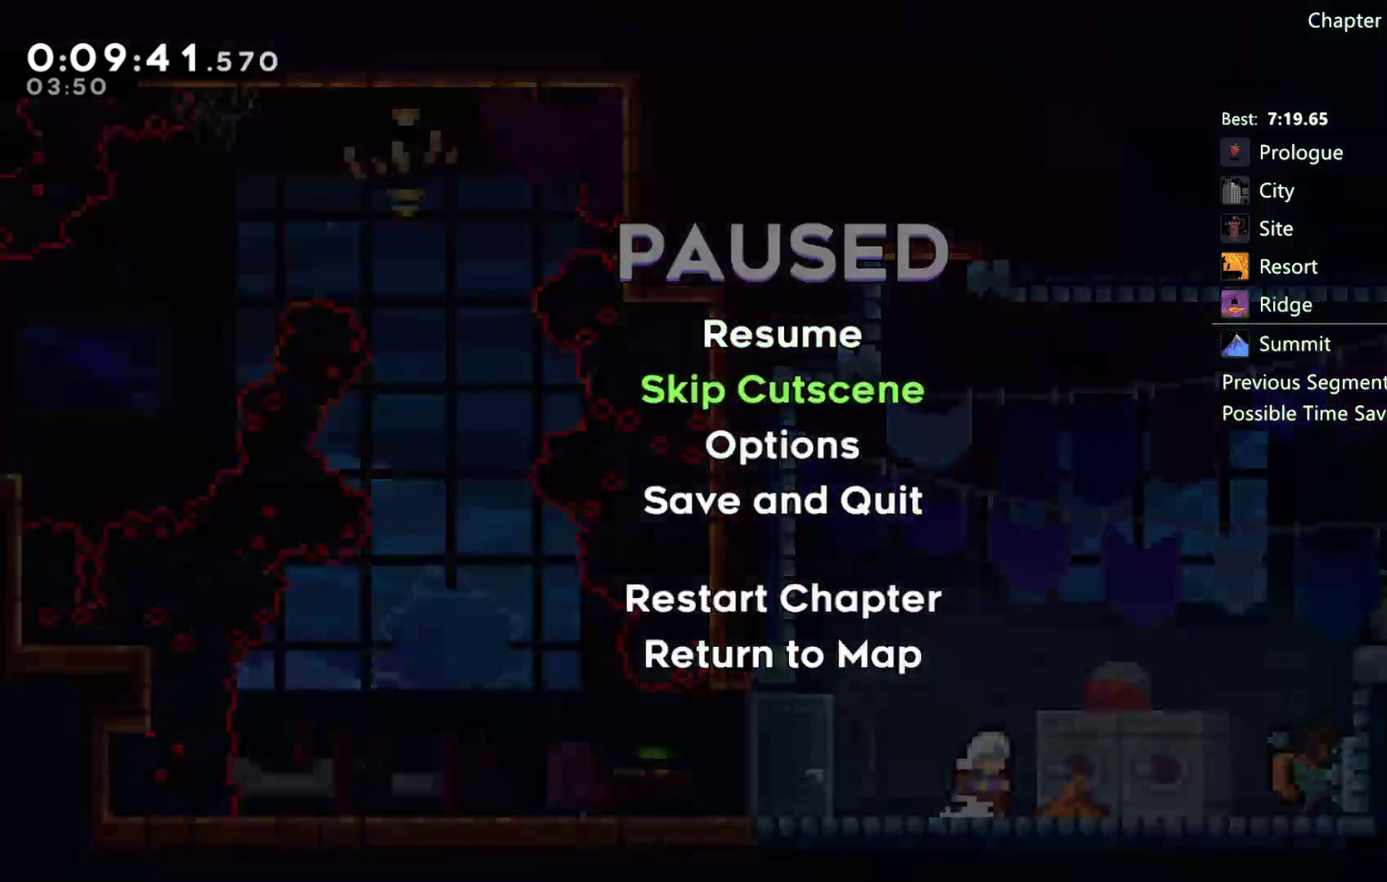
{"buttons": [], "left_stick": "center", "right_stick": "center", "events": [[83, "A", "up"]]}
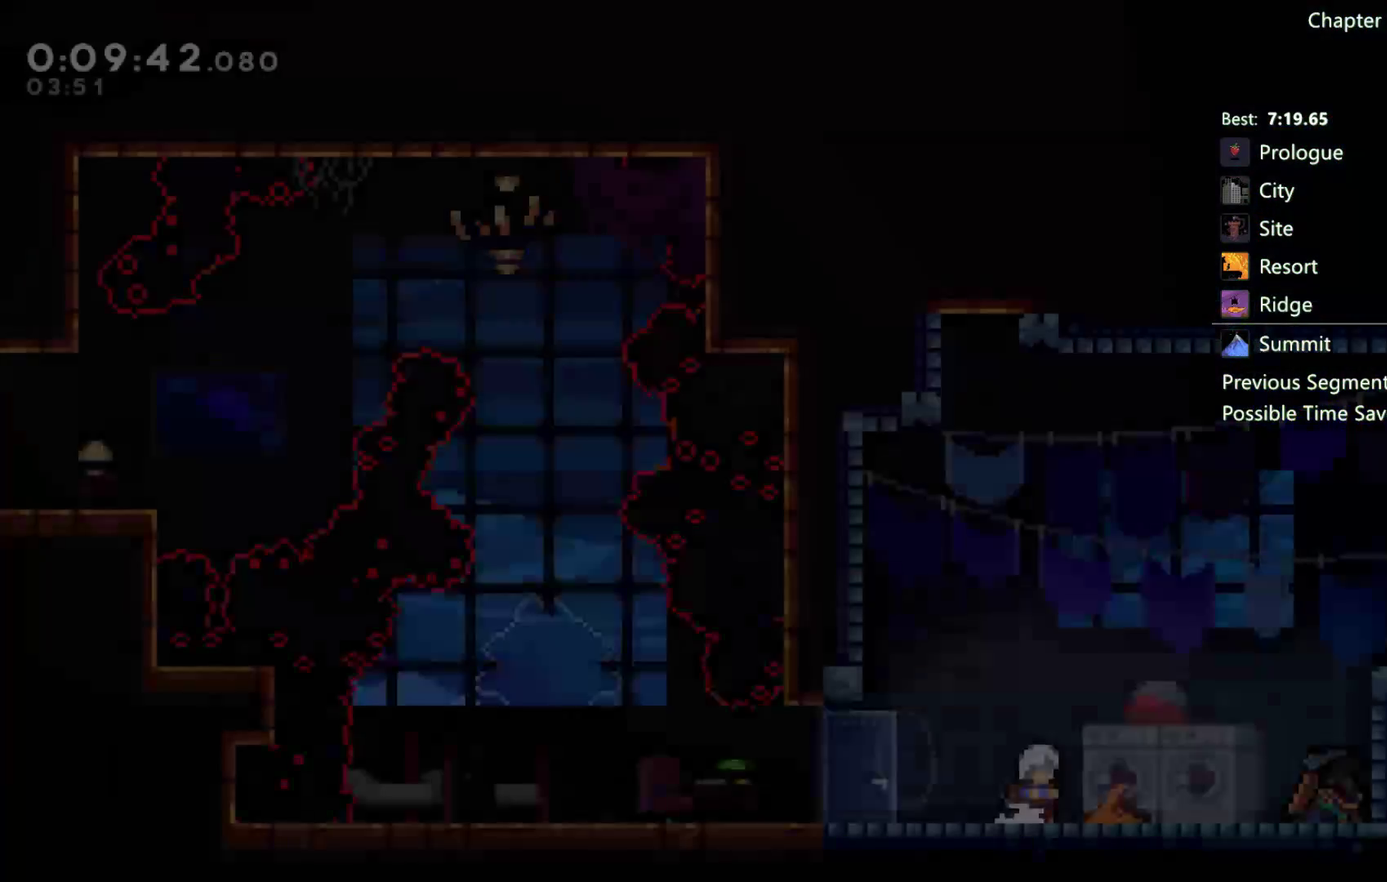
{"buttons": ["A", "DPAD_RIGHT"], "left_stick": "center", "right_stick": "center", "events": [[83, "DPAD_RIGHT", "down"], [150, "X", "down"], [217, "X", "up"], [350, "A", "down"]]}
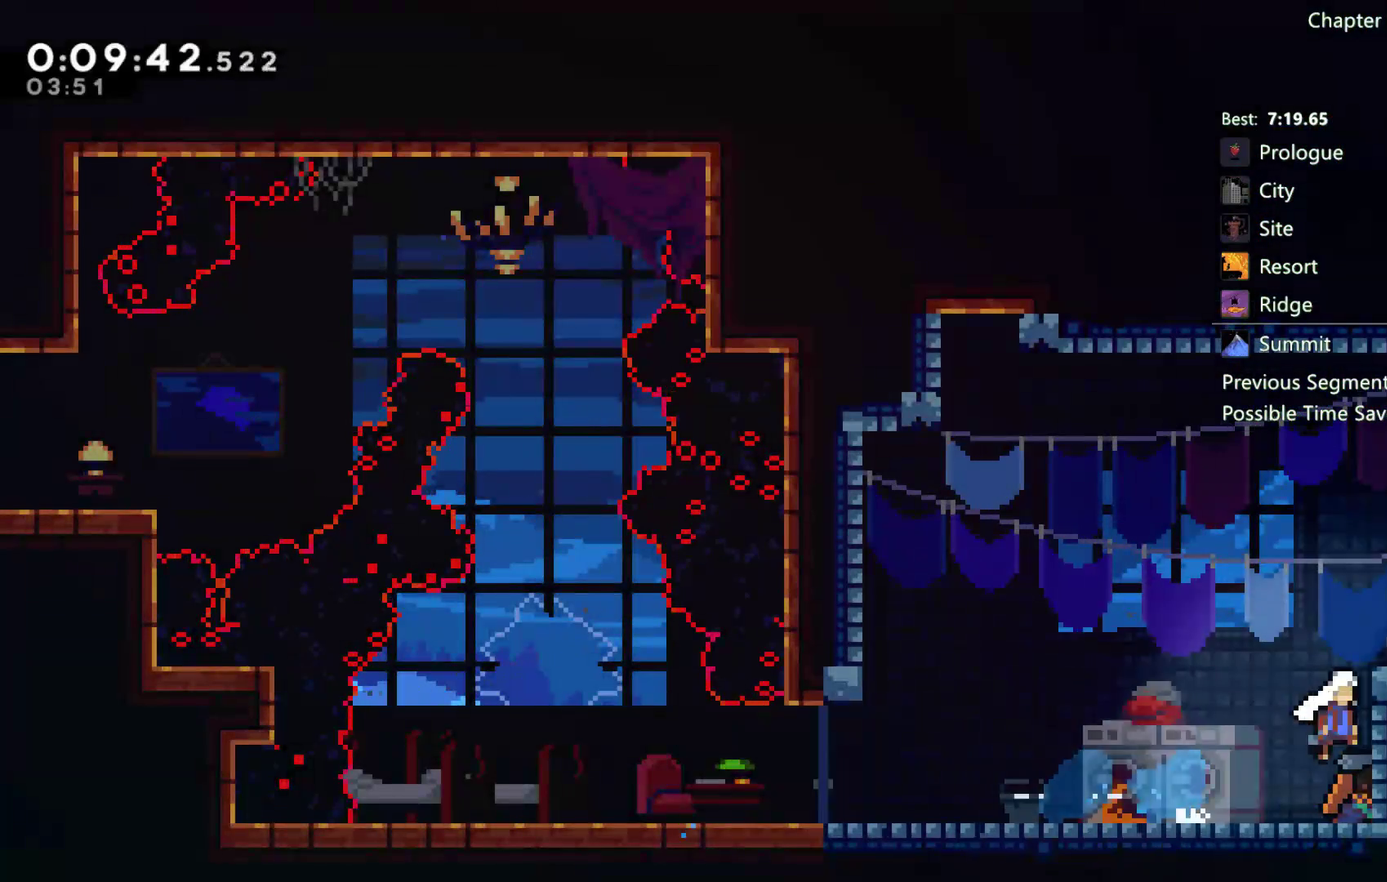
{"buttons": ["A", "R2", "DPAD_RIGHT"], "left_stick": "center", "right_stick": "center", "events": [[50, "A", "up"], [83, "R2", "down"], [117, "A", "down"], [250, "A", "up"], [350, "A", "down"]]}
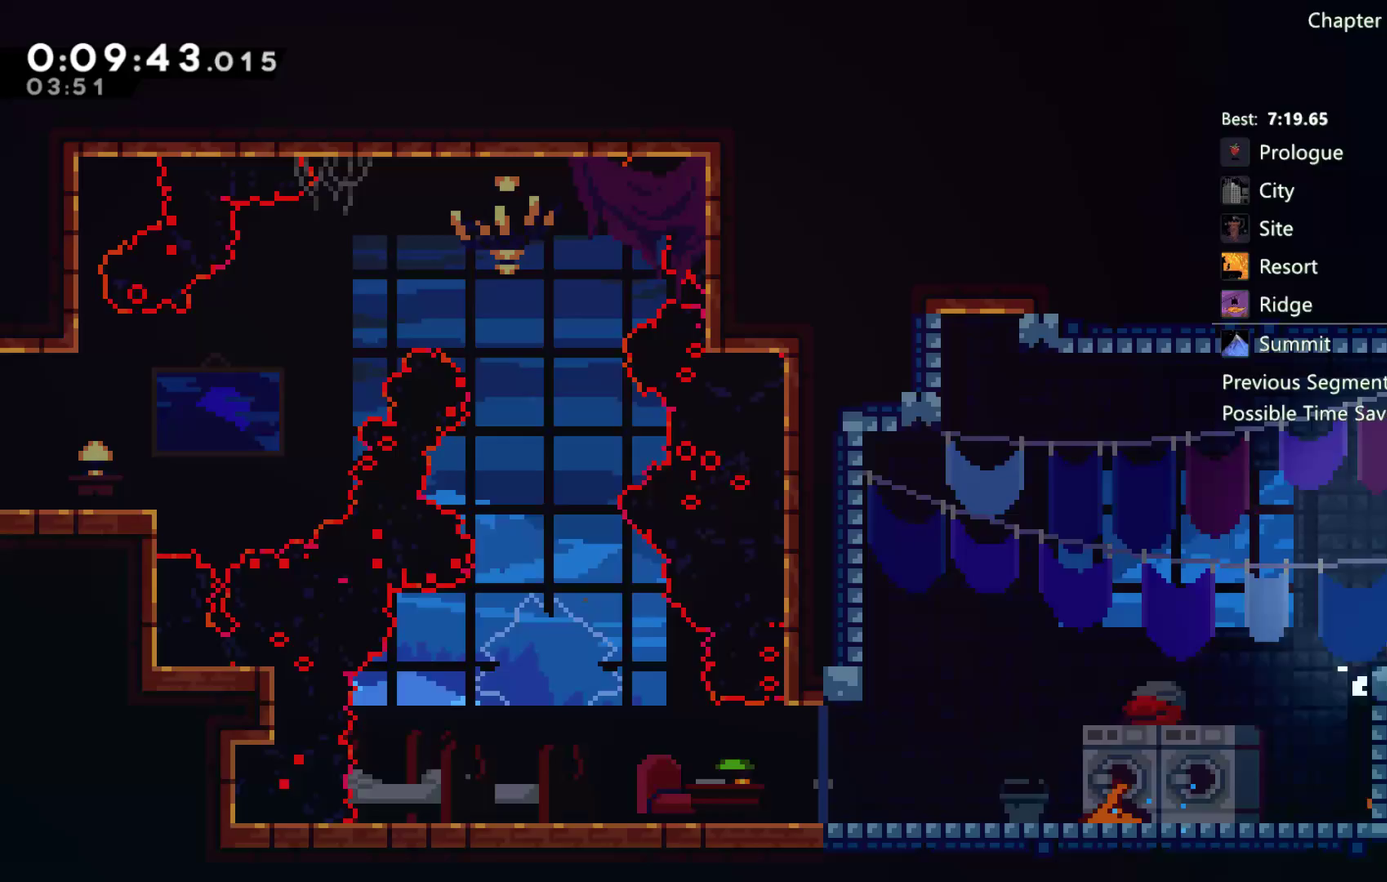
{"buttons": ["A", "DPAD_DOWN", "DPAD_RIGHT"], "left_stick": "center", "right_stick": "center", "events": [[50, "DPAD_DOWN", "down"], [117, "A", "up"], [150, "R2", "up"], [317, "A", "down"]]}
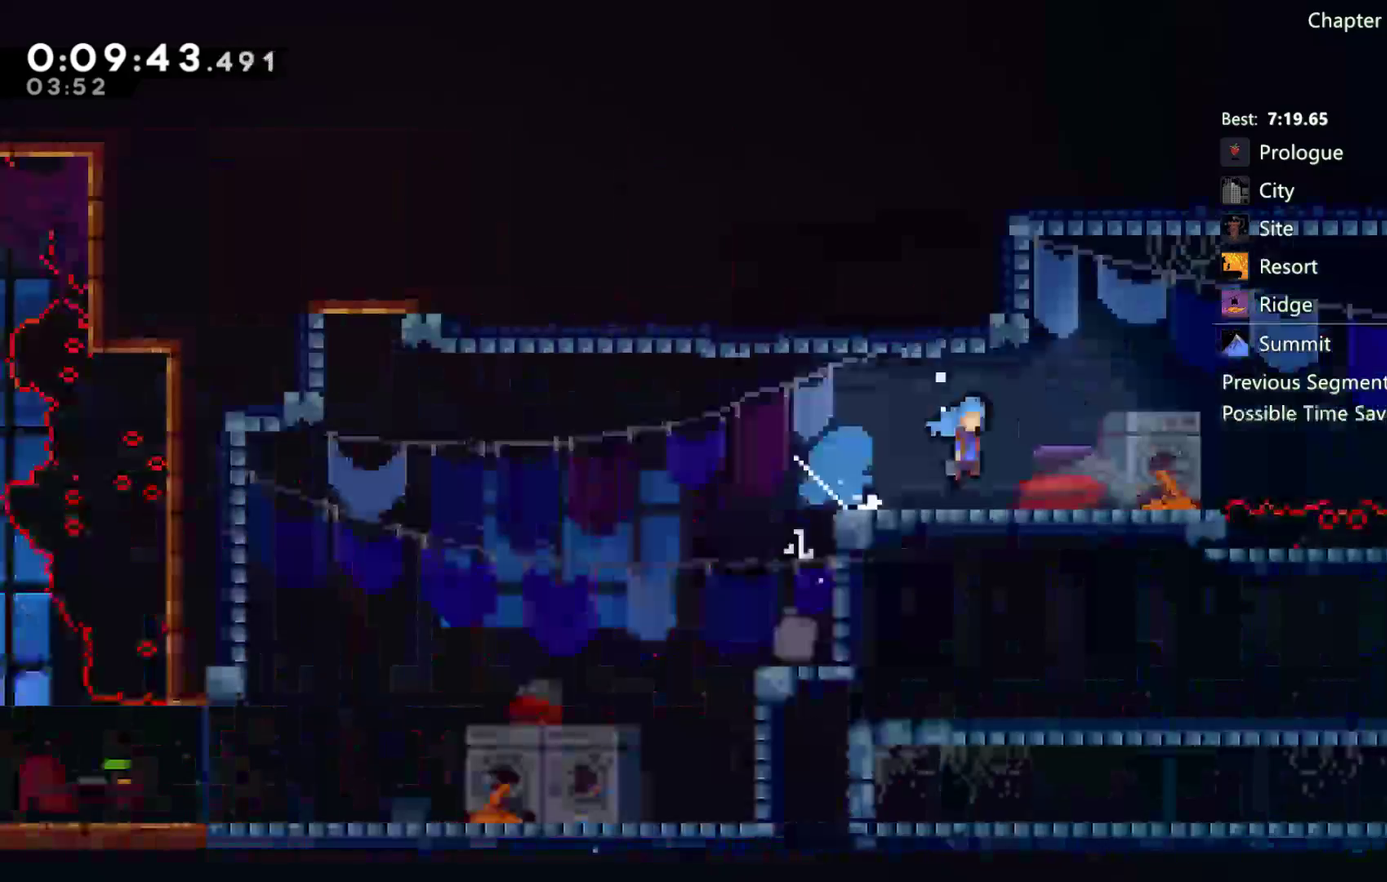
{"buttons": ["DPAD_DOWN", "DPAD_RIGHT"], "left_stick": "center", "right_stick": "center", "events": [[350, "A", "up"]]}